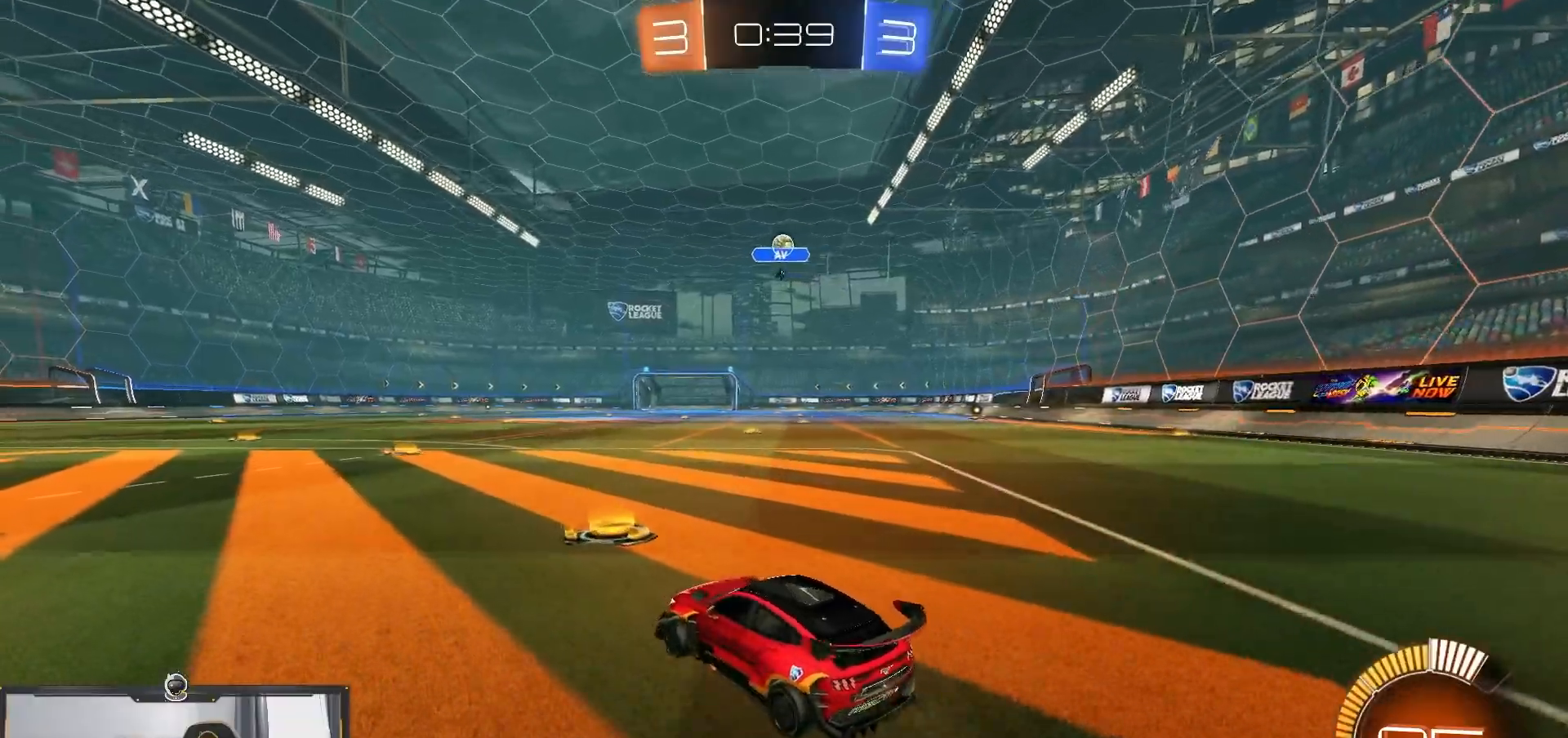
Gameplay with a controller (PlayStation layout); each line is a JSON object with the inputs held at the frame after it. "events" lists button and stick changes between this image and that frame as [ms after this image, input, new state], when the widget could be followed in between. Not read: R1.
{"buttons": ["R2"], "left_stick": "center", "right_stick": "center", "events": [[67, "left_stick", "center"], [367, "left_stick", "left"], [433, "left_stick", "center"]]}
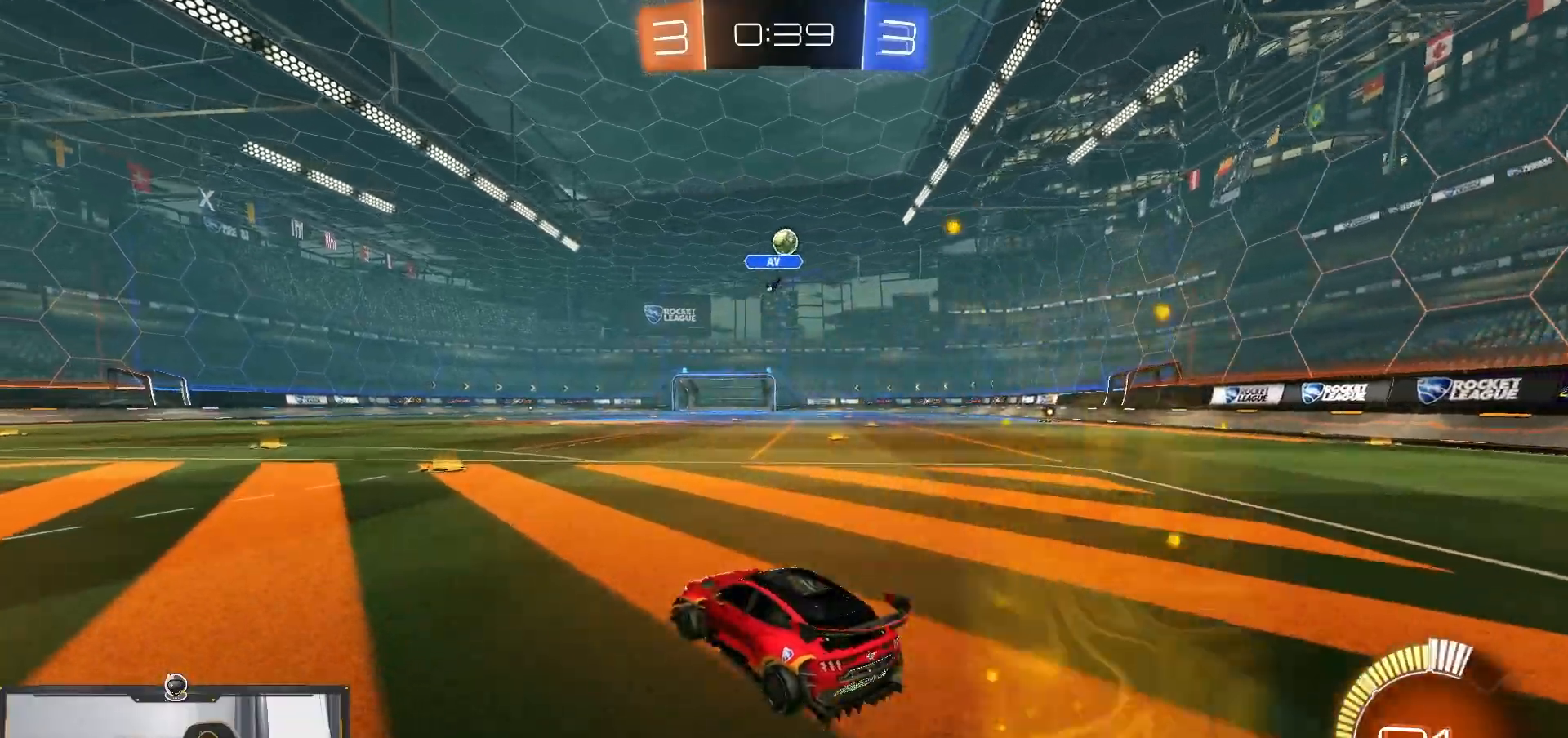
{"buttons": ["R2"], "left_stick": "center", "right_stick": "center", "events": [[150, "left_stick", "down-left"], [250, "left_stick", "center"]]}
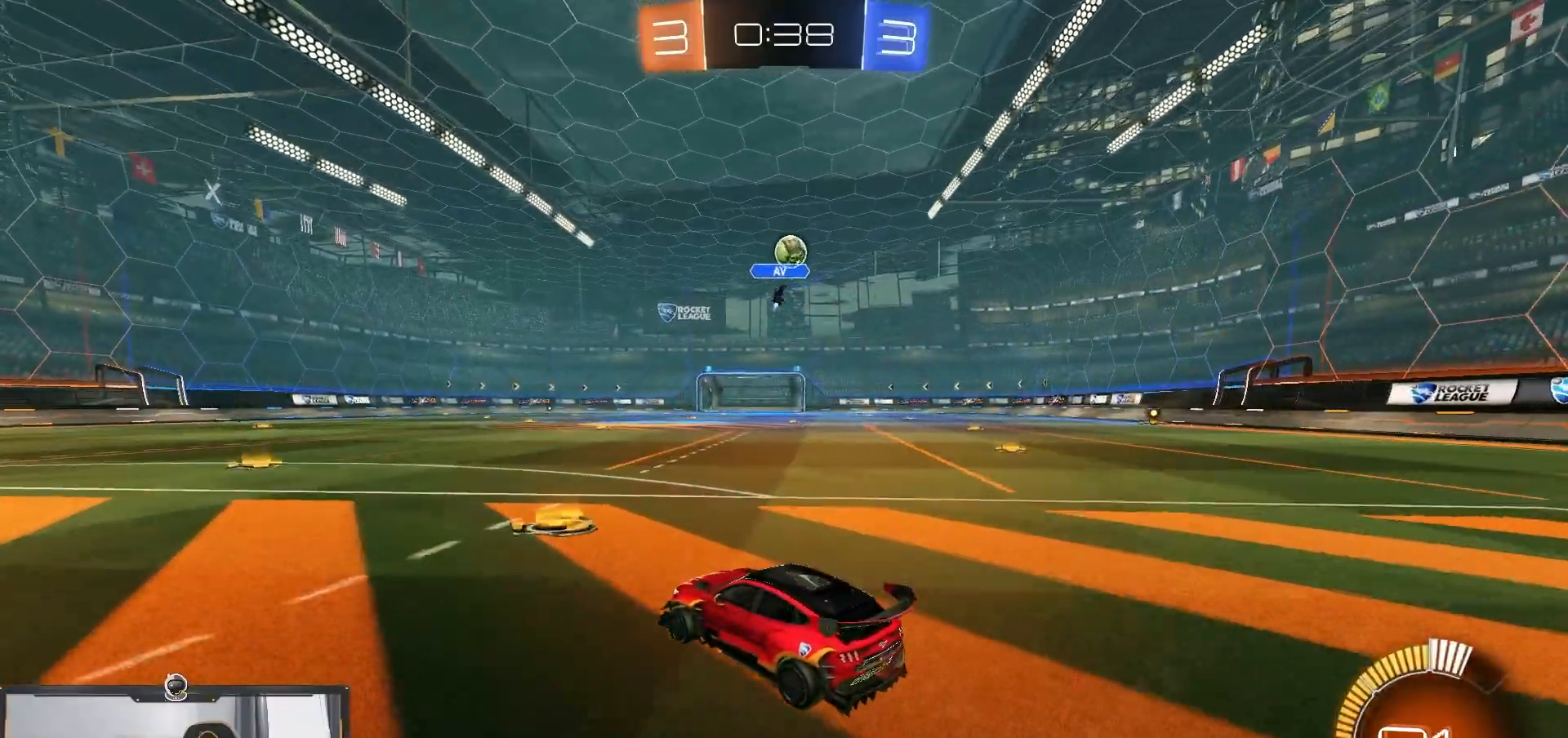
{"buttons": ["L2"], "left_stick": "down-right", "right_stick": "center", "events": [[400, "left_stick", "down-right"], [500, "L2", "down"], [500, "R2", "up"]]}
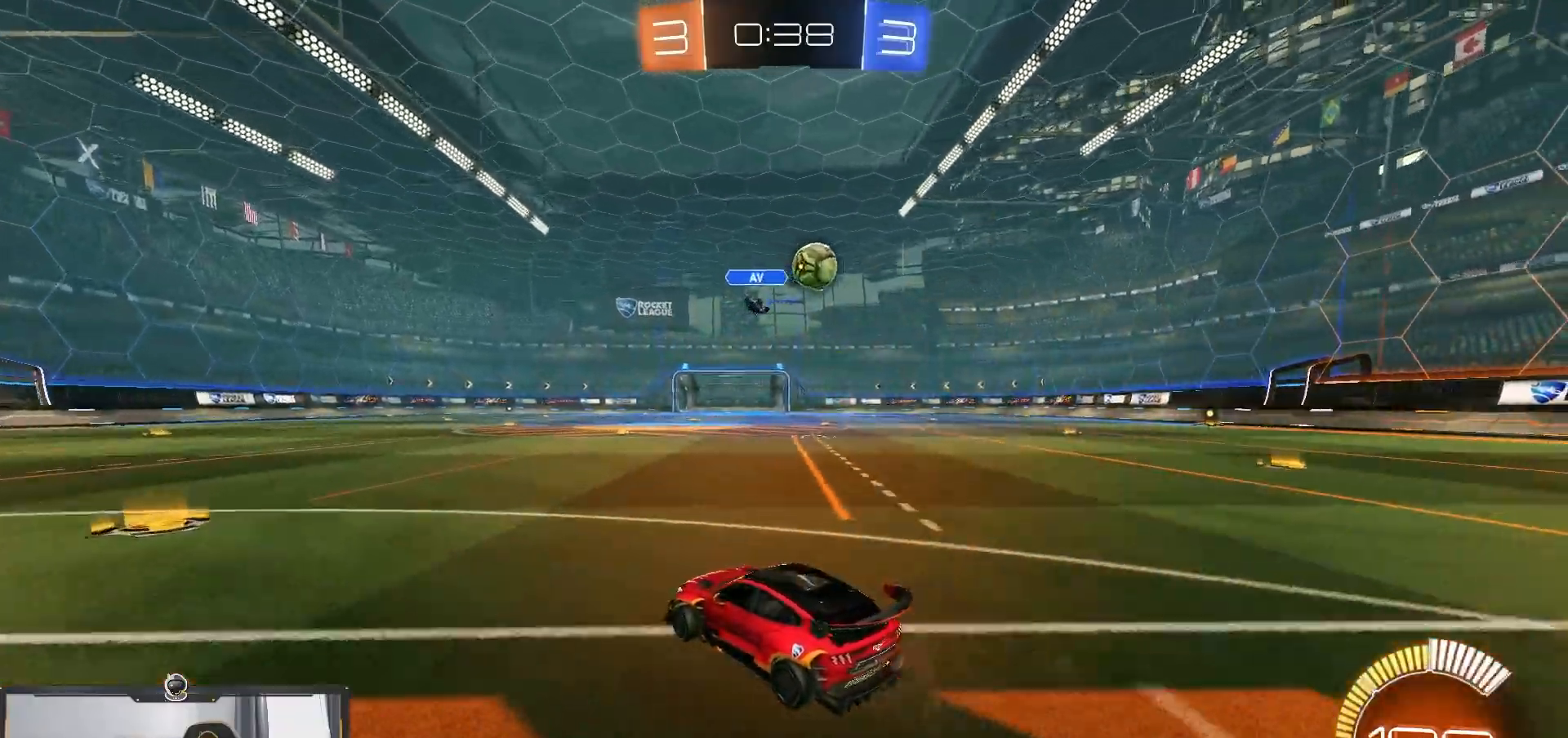
{"buttons": ["R2"], "left_stick": "down-right", "right_stick": "center", "events": [[150, "L1", "down"], [200, "L2", "up"], [233, "L1", "up"], [267, "R2", "down"]]}
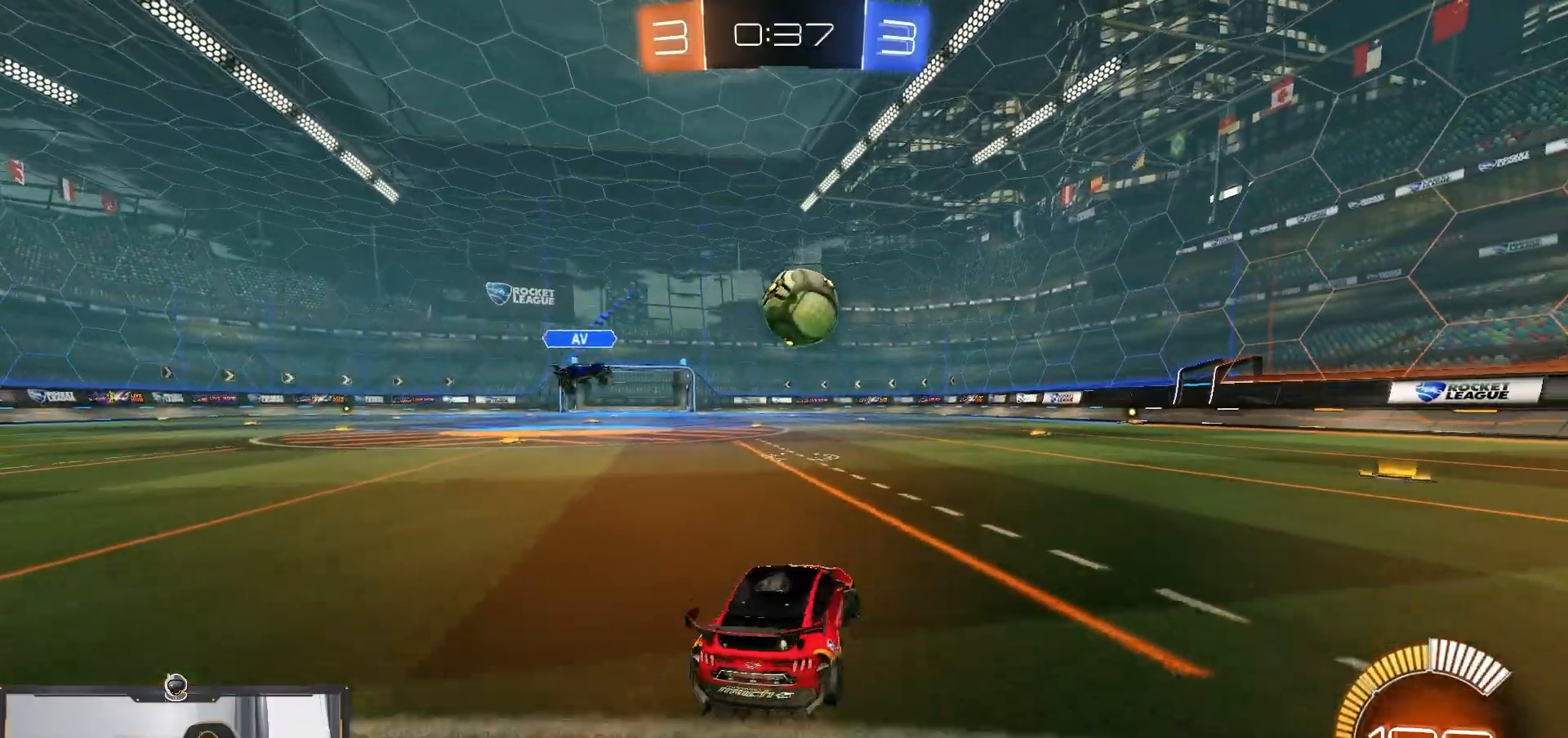
{"buttons": ["R2"], "left_stick": "center", "right_stick": "center", "events": [[67, "left_stick", "center"], [167, "left_stick", "left"], [283, "CROSS", "down"], [283, "left_stick", "down"], [467, "CROSS", "up"], [500, "left_stick", "center"]]}
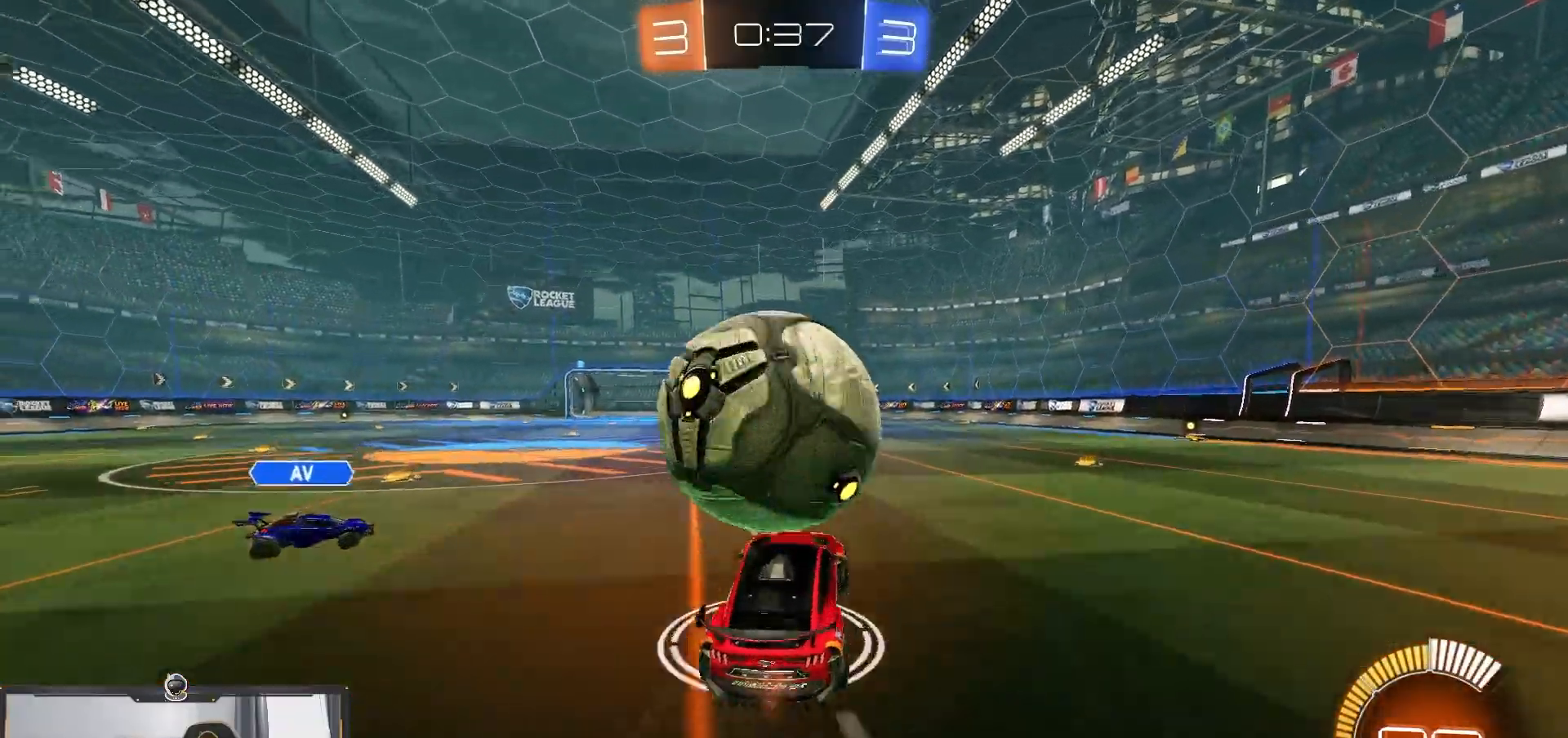
{"buttons": ["R2"], "left_stick": "right", "right_stick": "center", "events": [[33, "CROSS", "down"], [117, "left_stick", "right"], [267, "CROSS", "up"]]}
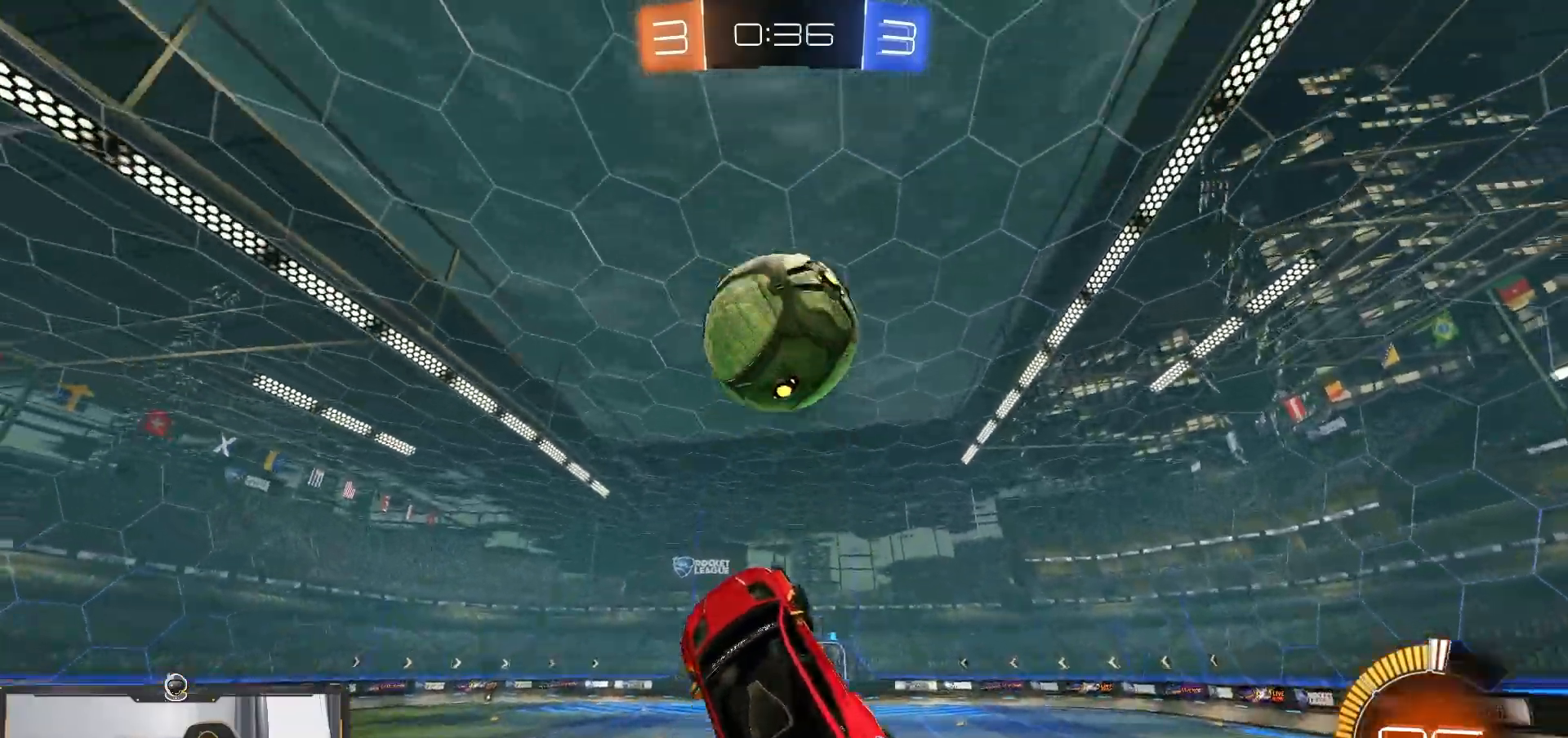
{"buttons": ["R2"], "left_stick": "down-left", "right_stick": "center", "events": [[67, "SQUARE", "down"], [267, "left_stick", "up"], [383, "left_stick", "down-left"], [500, "SQUARE", "up"]]}
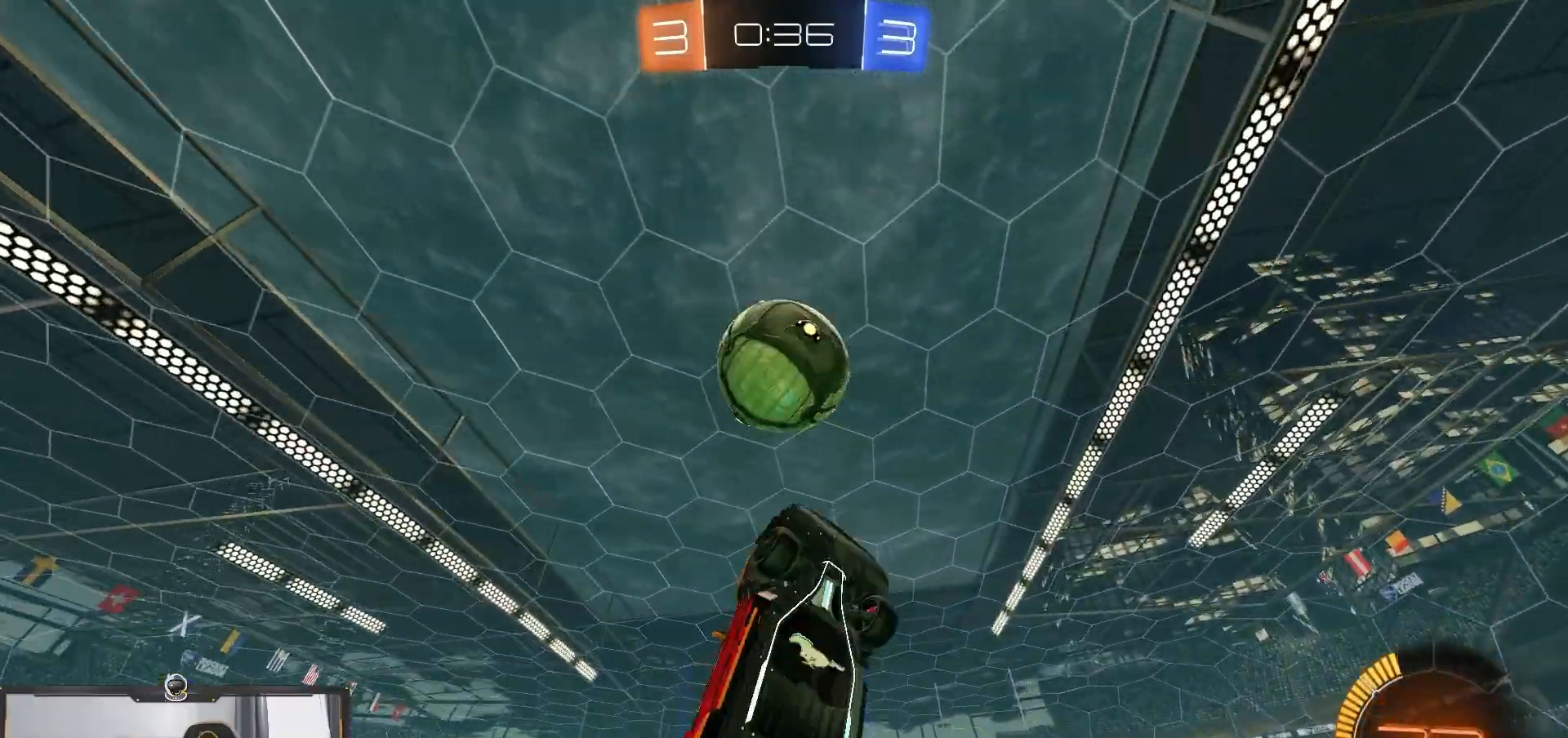
{"buttons": ["R2"], "left_stick": "up", "right_stick": "center", "events": [[100, "left_stick", "up-right"], [233, "left_stick", "right"], [450, "left_stick", "up"]]}
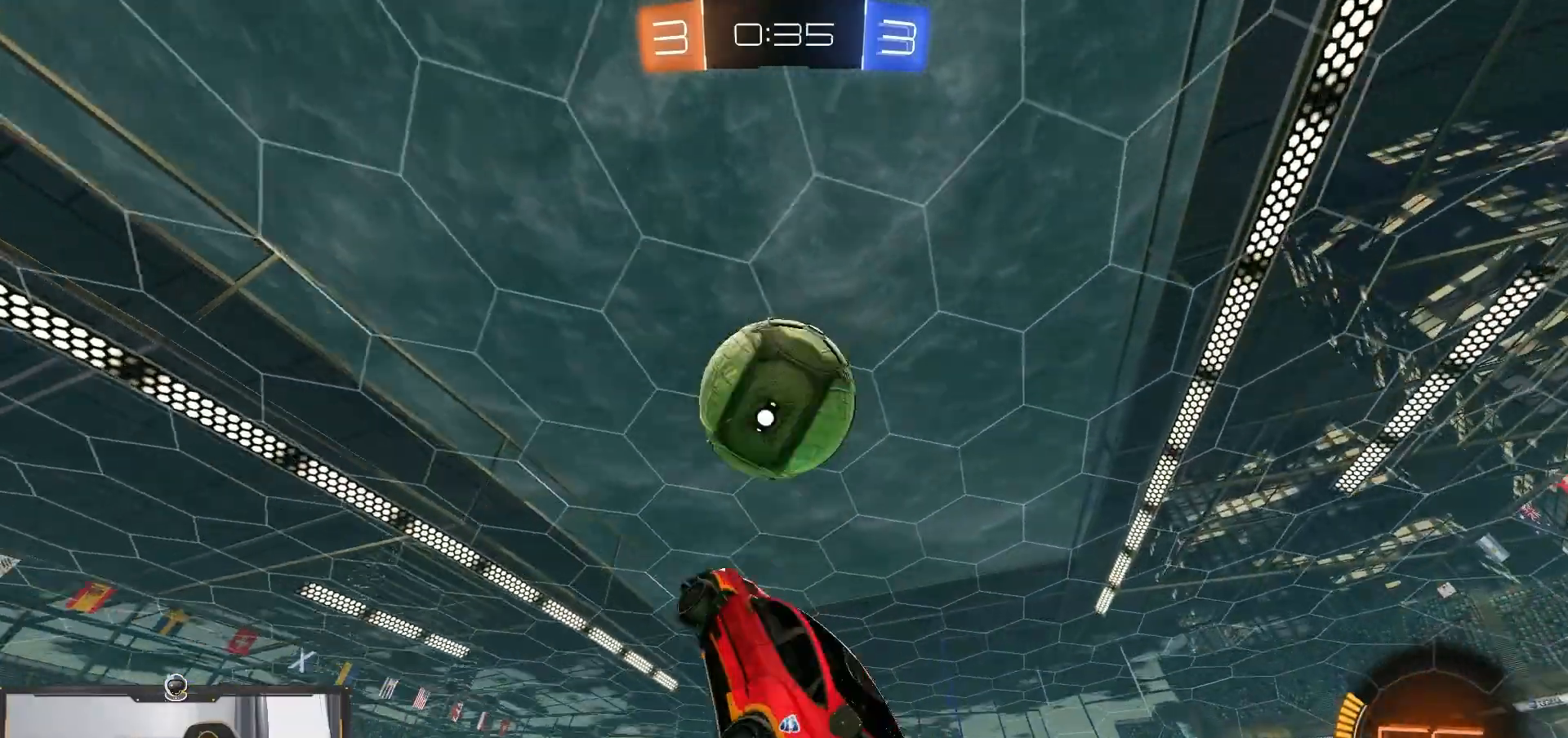
{"buttons": ["SQUARE", "R2"], "left_stick": "down-left", "right_stick": "center", "events": [[133, "left_stick", "left"], [183, "left_stick", "down-left"], [500, "SQUARE", "down"]]}
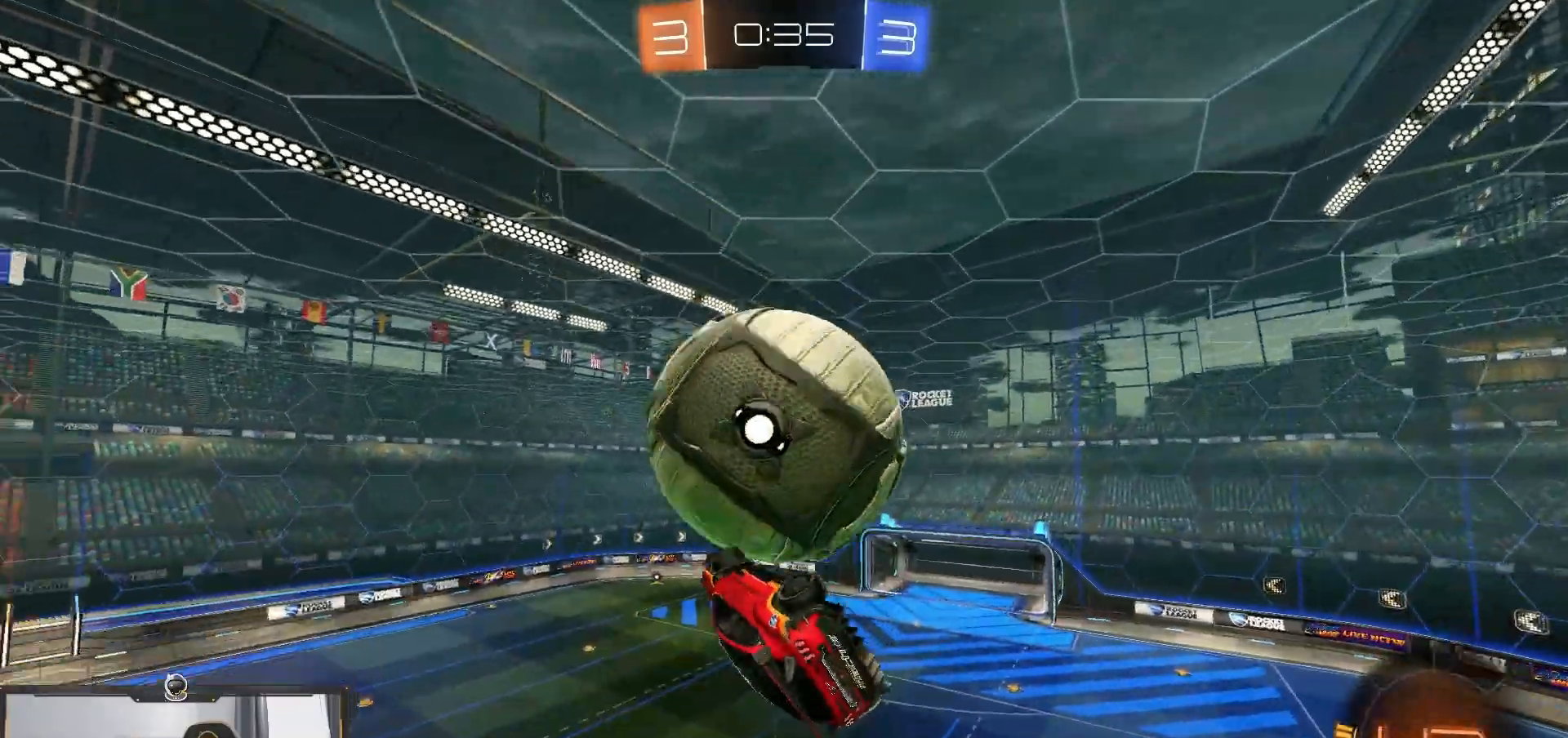
{"buttons": [], "left_stick": "down-left", "right_stick": "center", "events": [[167, "left_stick", "left"], [317, "left_stick", "down-left"], [350, "R2", "up"], [350, "SQUARE", "up"]]}
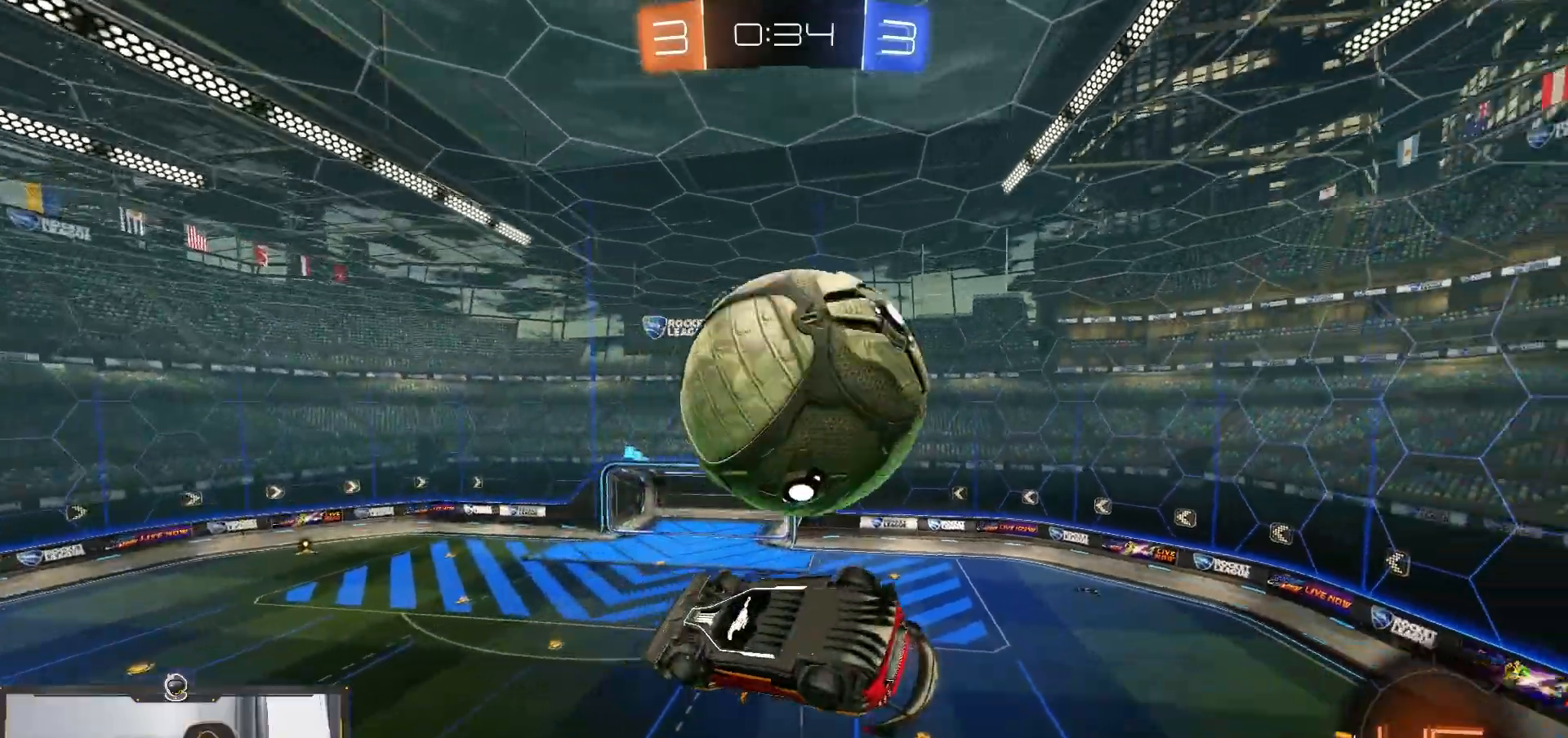
{"buttons": ["CROSS", "L1", "R2"], "left_stick": "up", "right_stick": "center", "events": [[100, "R2", "down"], [267, "left_stick", "up-right"], [317, "L1", "down"], [383, "left_stick", "up"], [500, "CROSS", "down"]]}
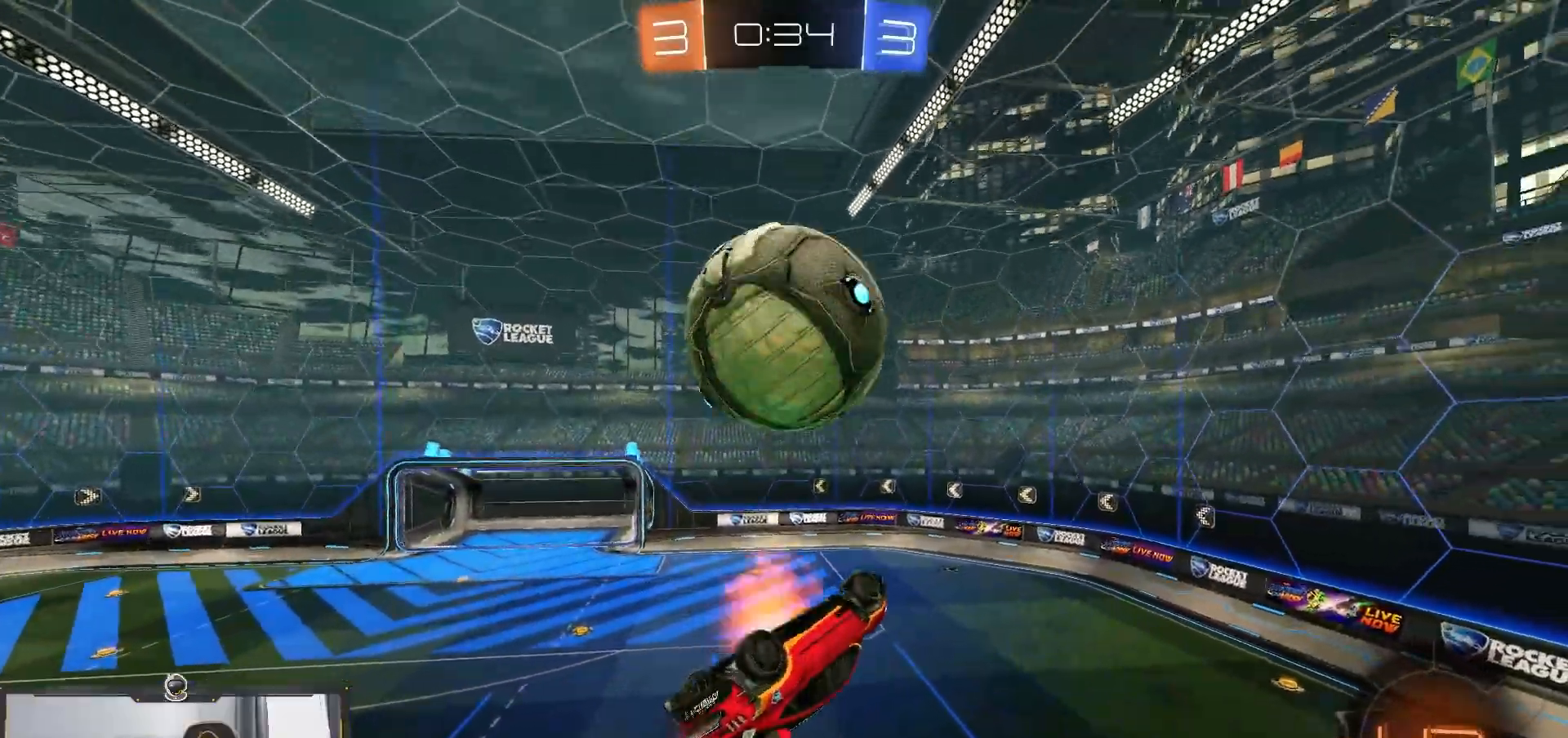
{"buttons": ["R2"], "left_stick": "down", "right_stick": "center", "events": [[50, "L1", "up"], [150, "CROSS", "up"], [167, "left_stick", "down-left"], [250, "left_stick", "down"]]}
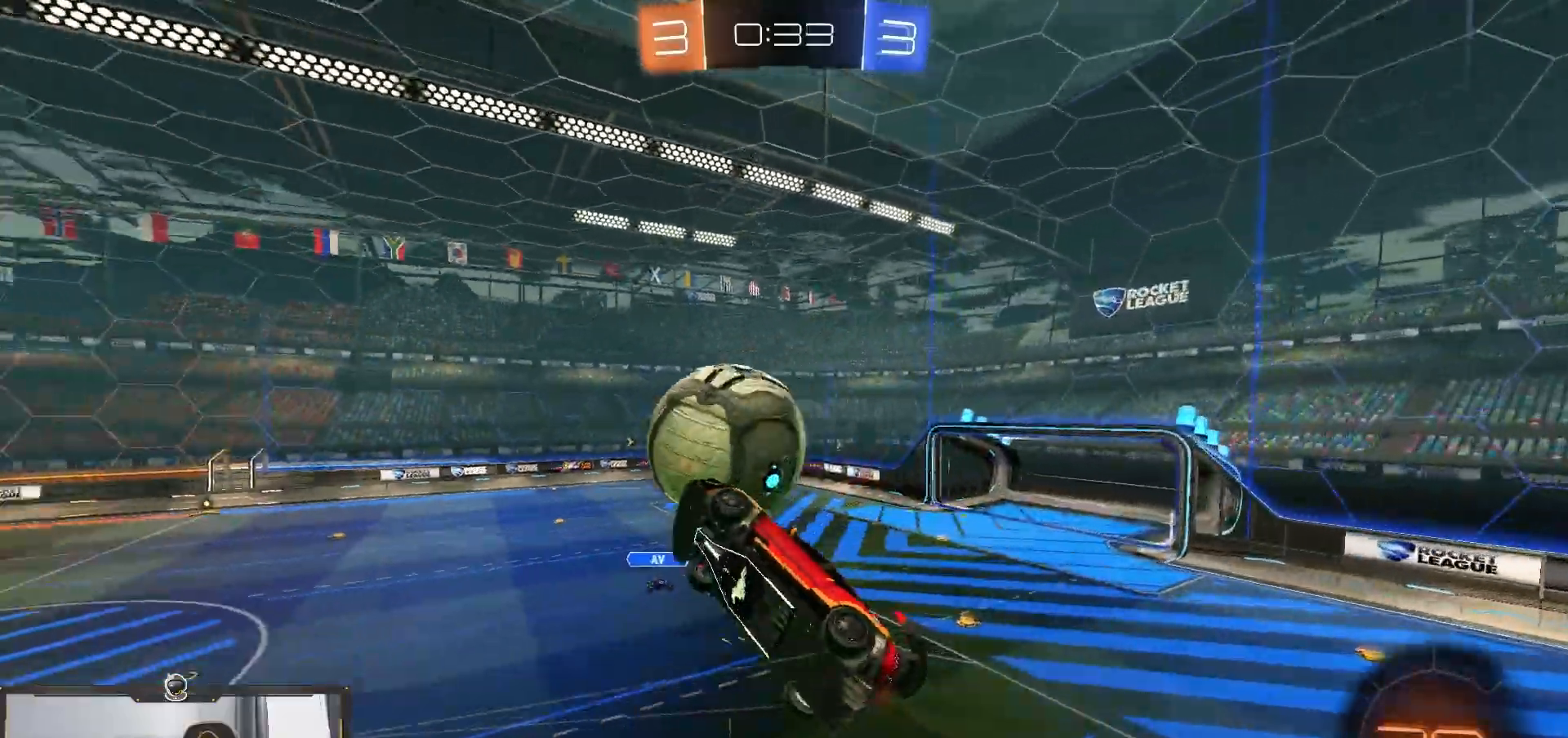
{"buttons": ["SQUARE", "R2"], "left_stick": "up-left", "right_stick": "center", "events": [[50, "SQUARE", "down"], [183, "left_stick", "right"], [217, "SQUARE", "up"], [283, "left_stick", "up"], [333, "left_stick", "up-left"], [400, "SQUARE", "down"]]}
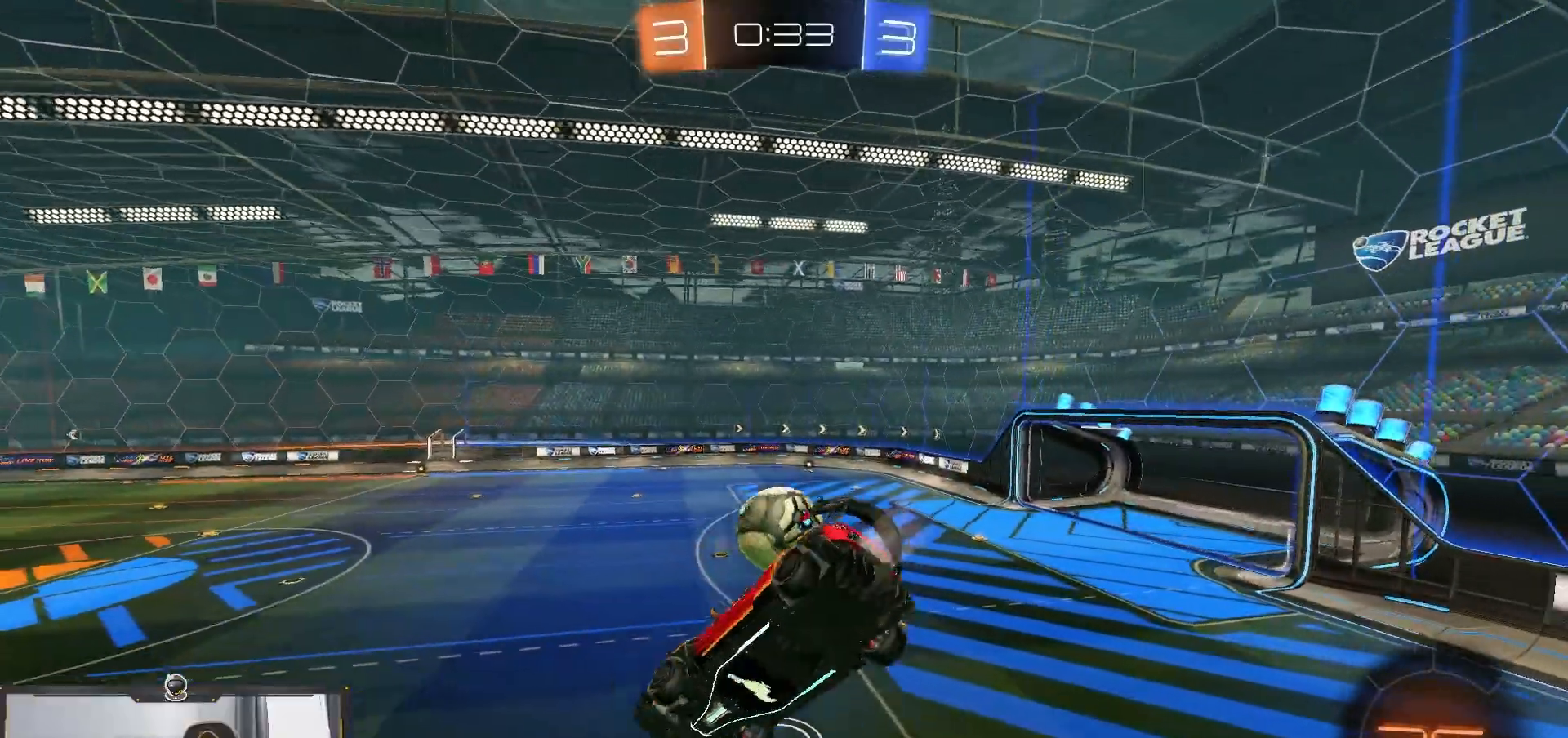
{"buttons": ["SQUARE", "R2"], "left_stick": "down-left", "right_stick": "center", "events": [[283, "left_stick", "down-left"]]}
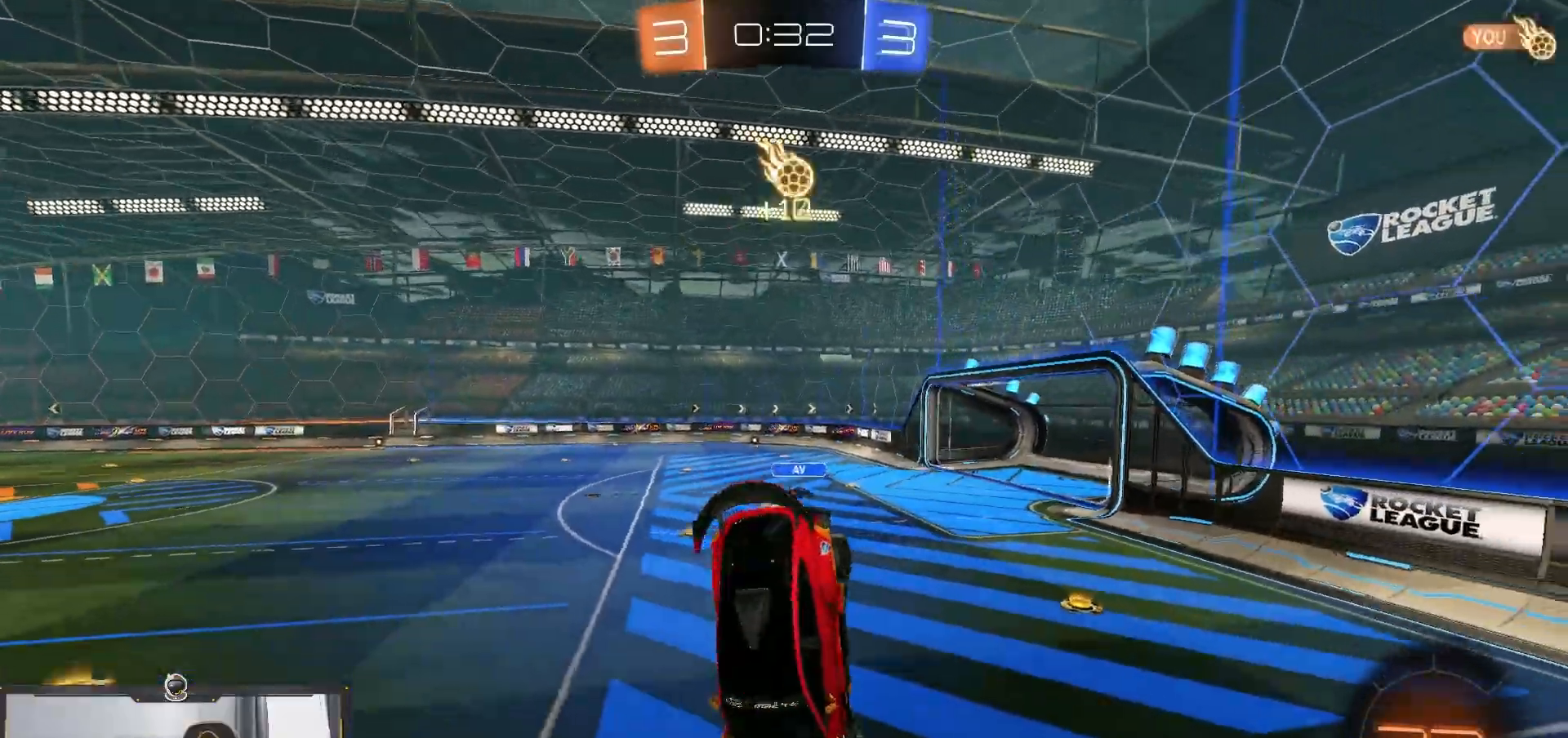
{"buttons": ["L1", "R2"], "left_stick": "right", "right_stick": "center", "events": [[83, "SQUARE", "up"], [183, "left_stick", "center"], [367, "left_stick", "right"], [417, "L1", "down"]]}
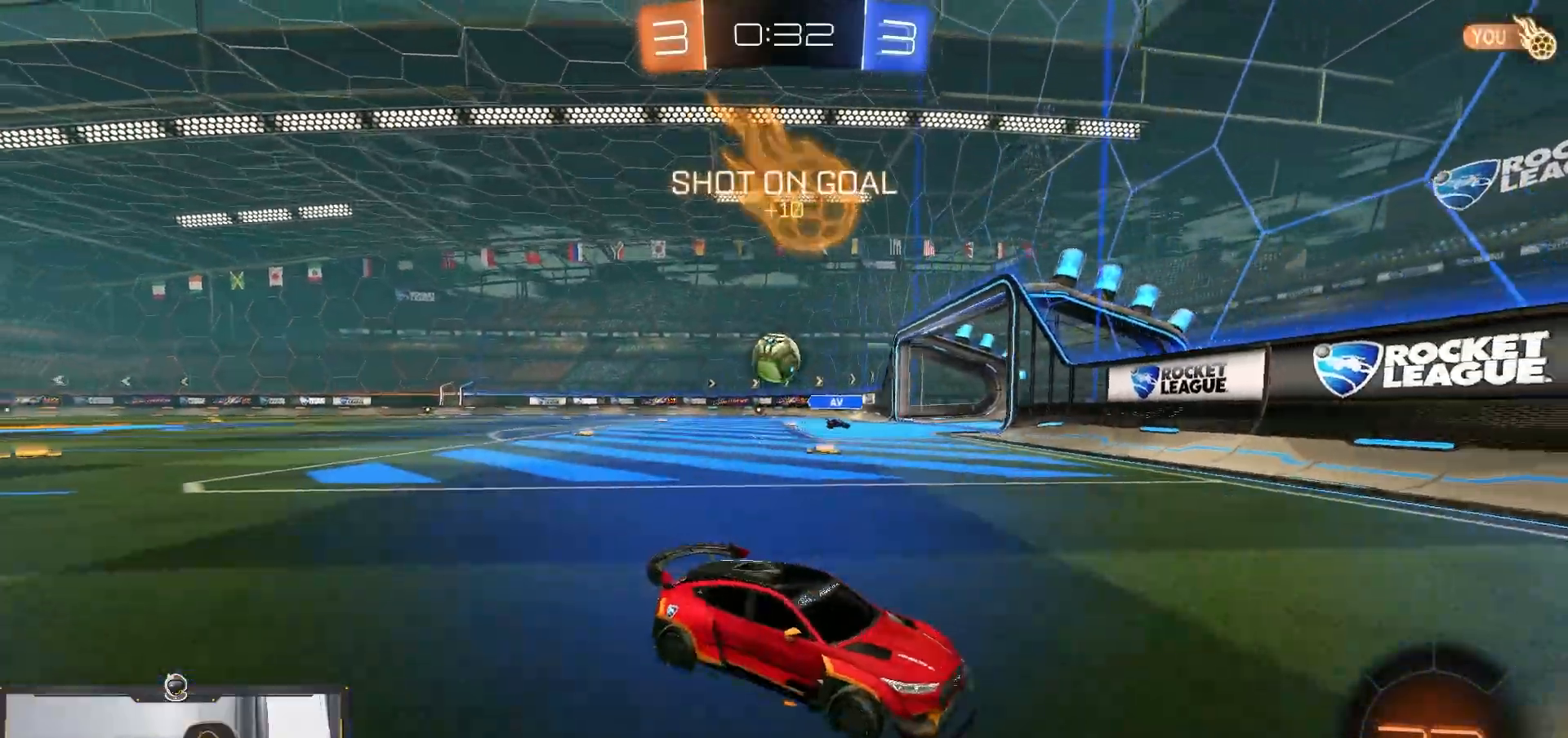
{"buttons": ["R2"], "left_stick": "right", "right_stick": "center", "events": [[133, "L1", "up"]]}
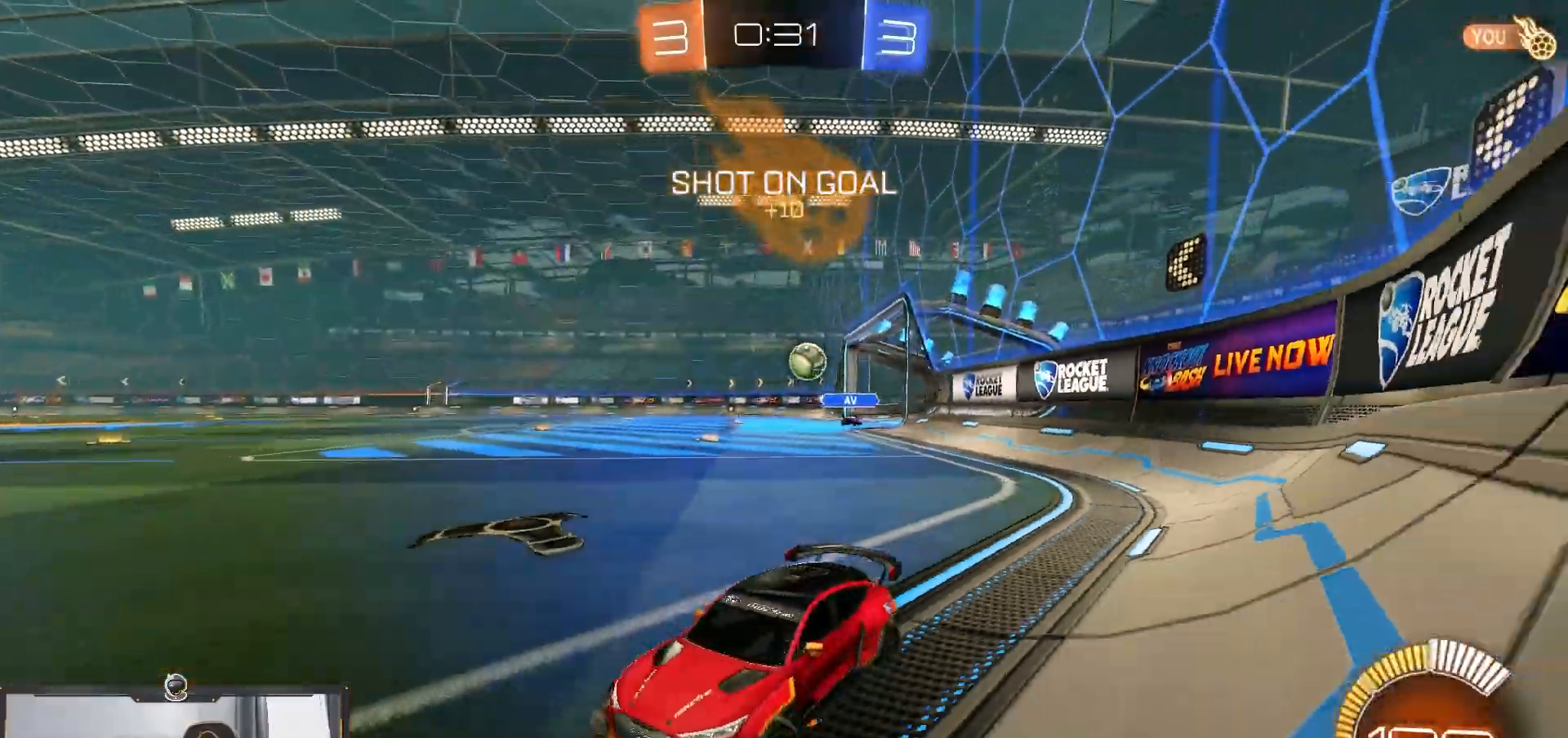
{"buttons": ["R2"], "left_stick": "right", "right_stick": "center", "events": [[17, "L1", "down"], [150, "L1", "up"]]}
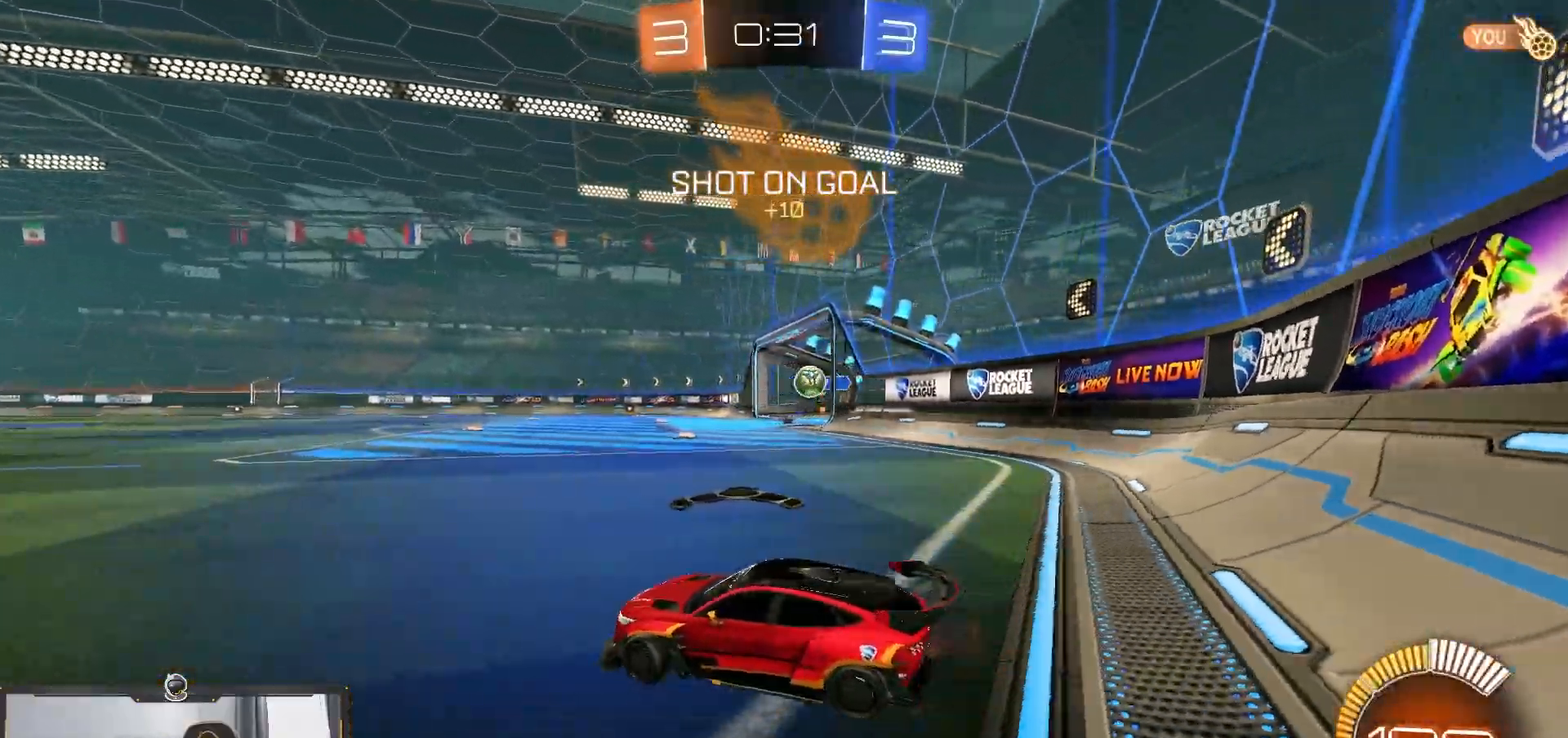
{"buttons": ["R2"], "left_stick": "right", "right_stick": "center", "events": [[233, "left_stick", "center"], [283, "left_stick", "left"], [483, "left_stick", "right"]]}
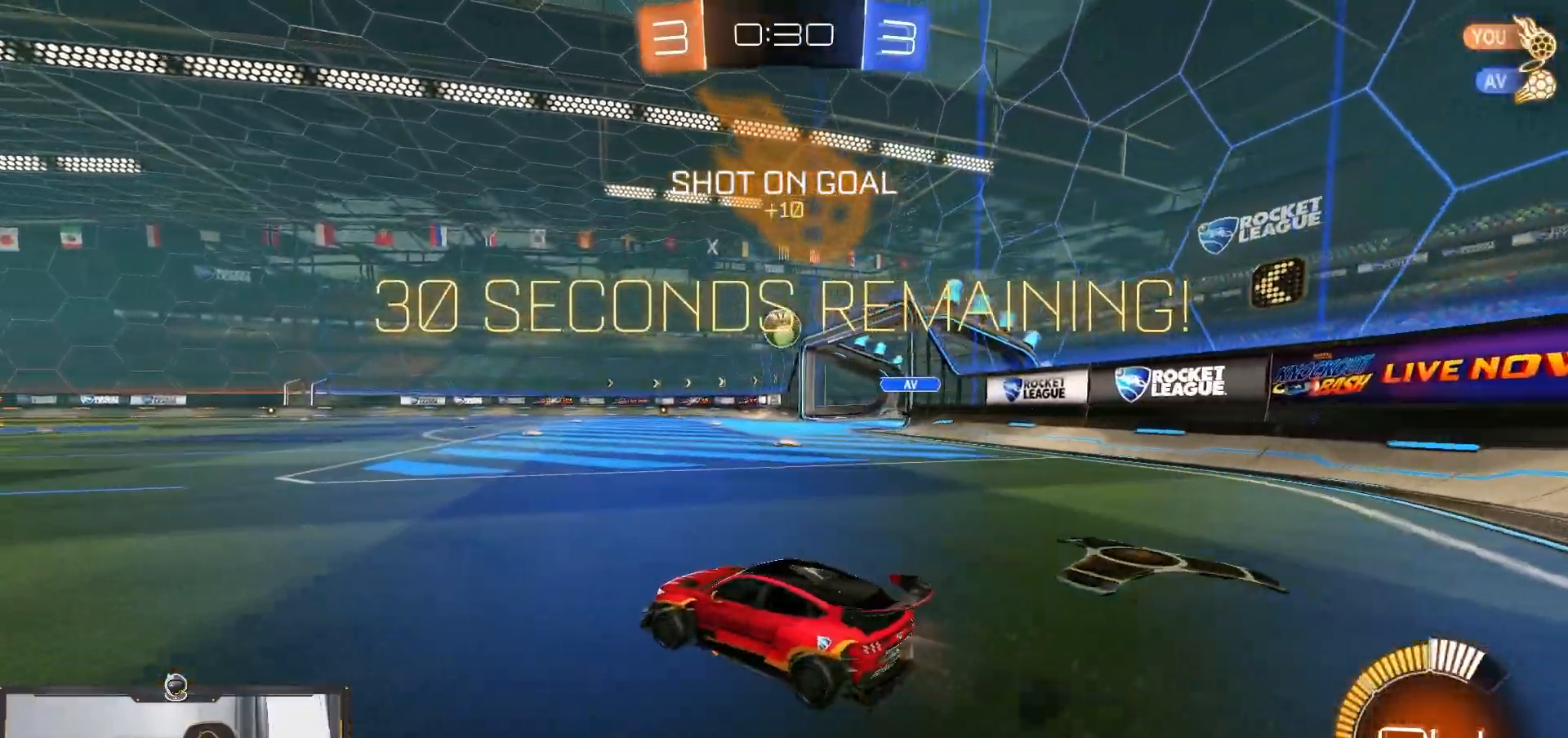
{"buttons": [], "left_stick": "left", "right_stick": "center", "events": [[183, "left_stick", "left"], [383, "left_stick", "center"], [450, "R2", "up"], [500, "left_stick", "left"]]}
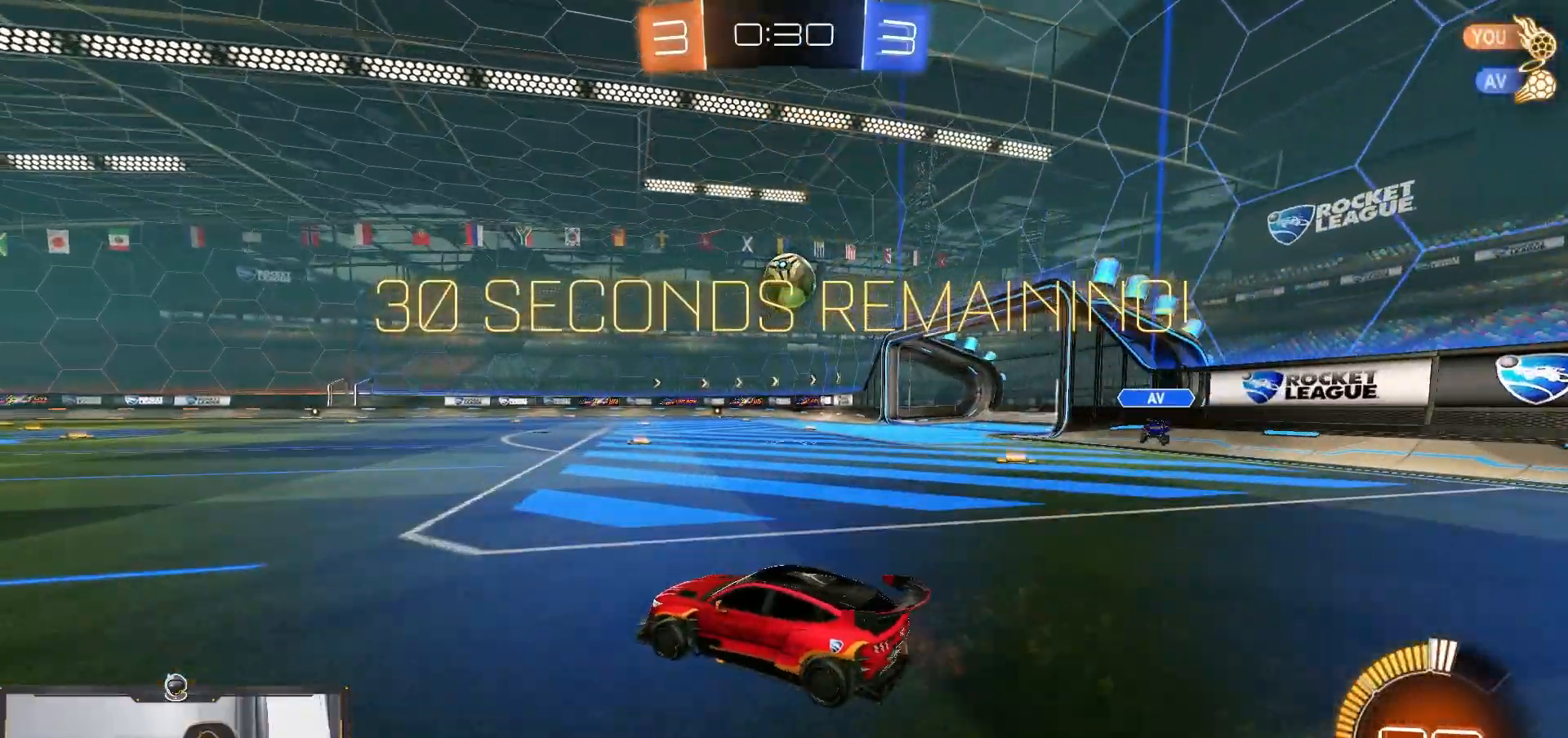
{"buttons": ["R2"], "left_stick": "down-right", "right_stick": "center", "events": [[83, "L2", "down"], [150, "R2", "down"], [167, "left_stick", "center"], [183, "L2", "up"], [317, "left_stick", "down-right"]]}
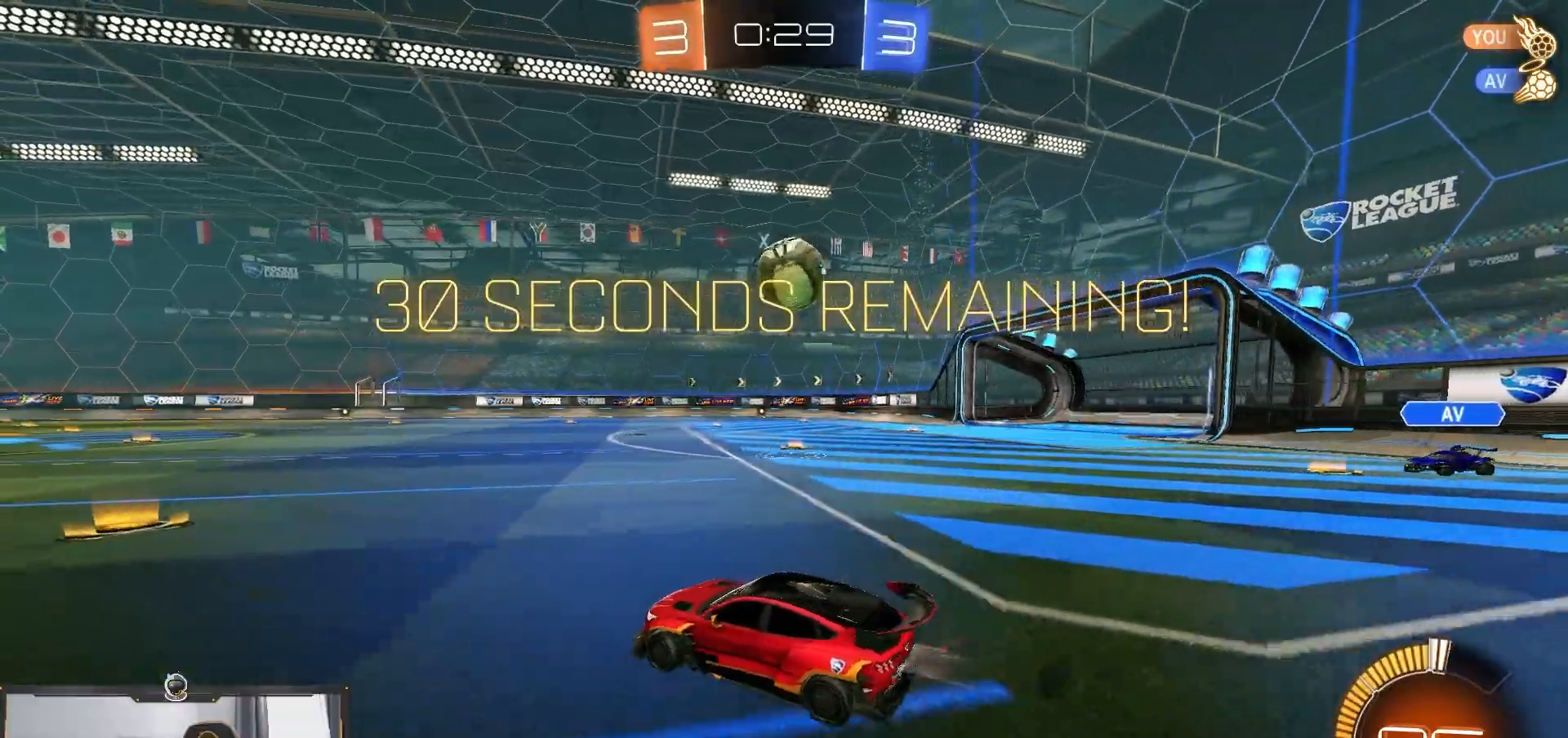
{"buttons": ["CROSS", "R2"], "left_stick": "down", "right_stick": "center", "events": [[83, "left_stick", "center"], [250, "left_stick", "down-right"], [367, "CROSS", "down"], [367, "left_stick", "down"]]}
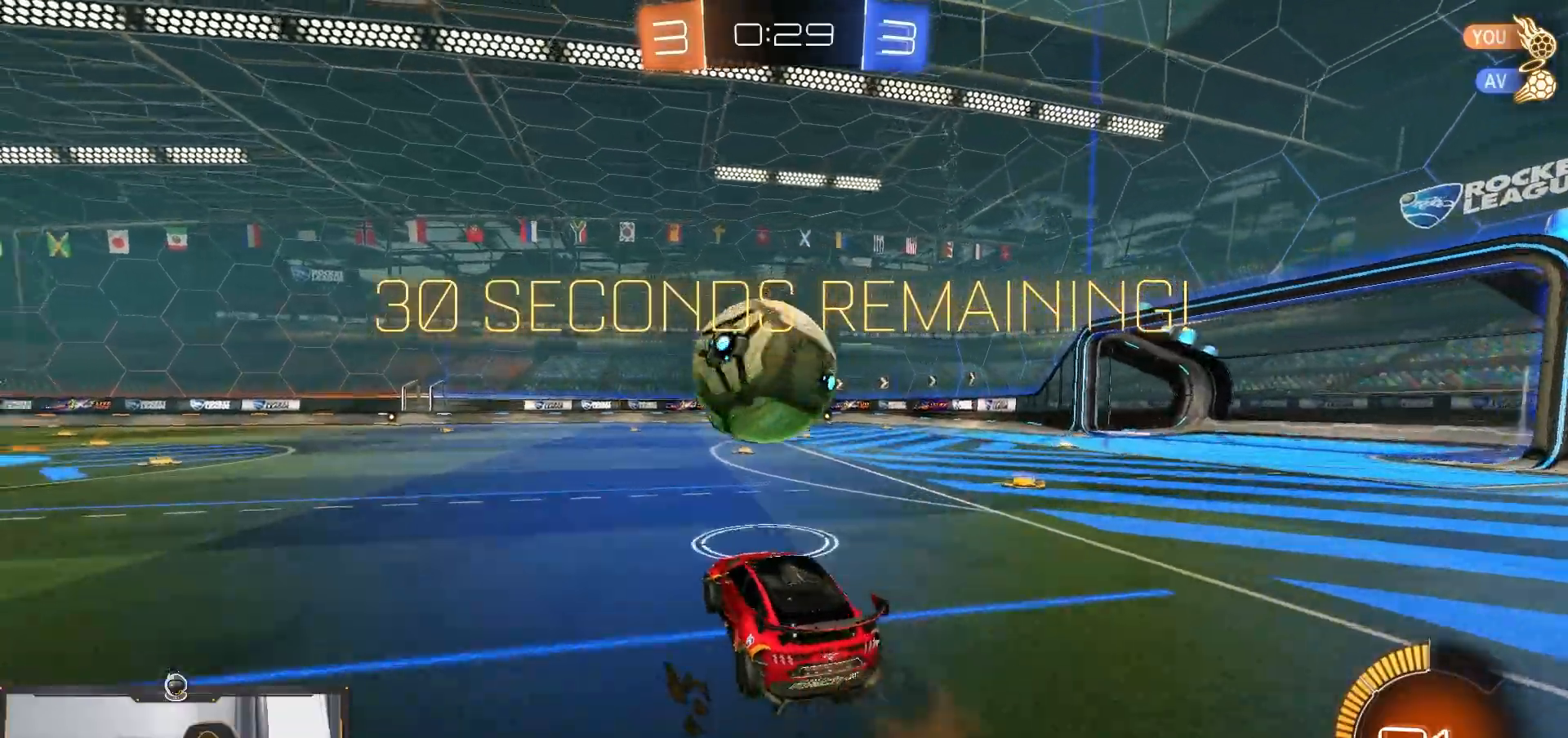
{"buttons": ["TRIANGLE", "R2"], "left_stick": "down", "right_stick": "center", "events": [[17, "CROSS", "up"], [33, "left_stick", "left"], [83, "CROSS", "down"], [133, "CROSS", "up"], [167, "TRIANGLE", "down"], [233, "left_stick", "down"], [283, "TRIANGLE", "up"], [333, "TRIANGLE", "down"]]}
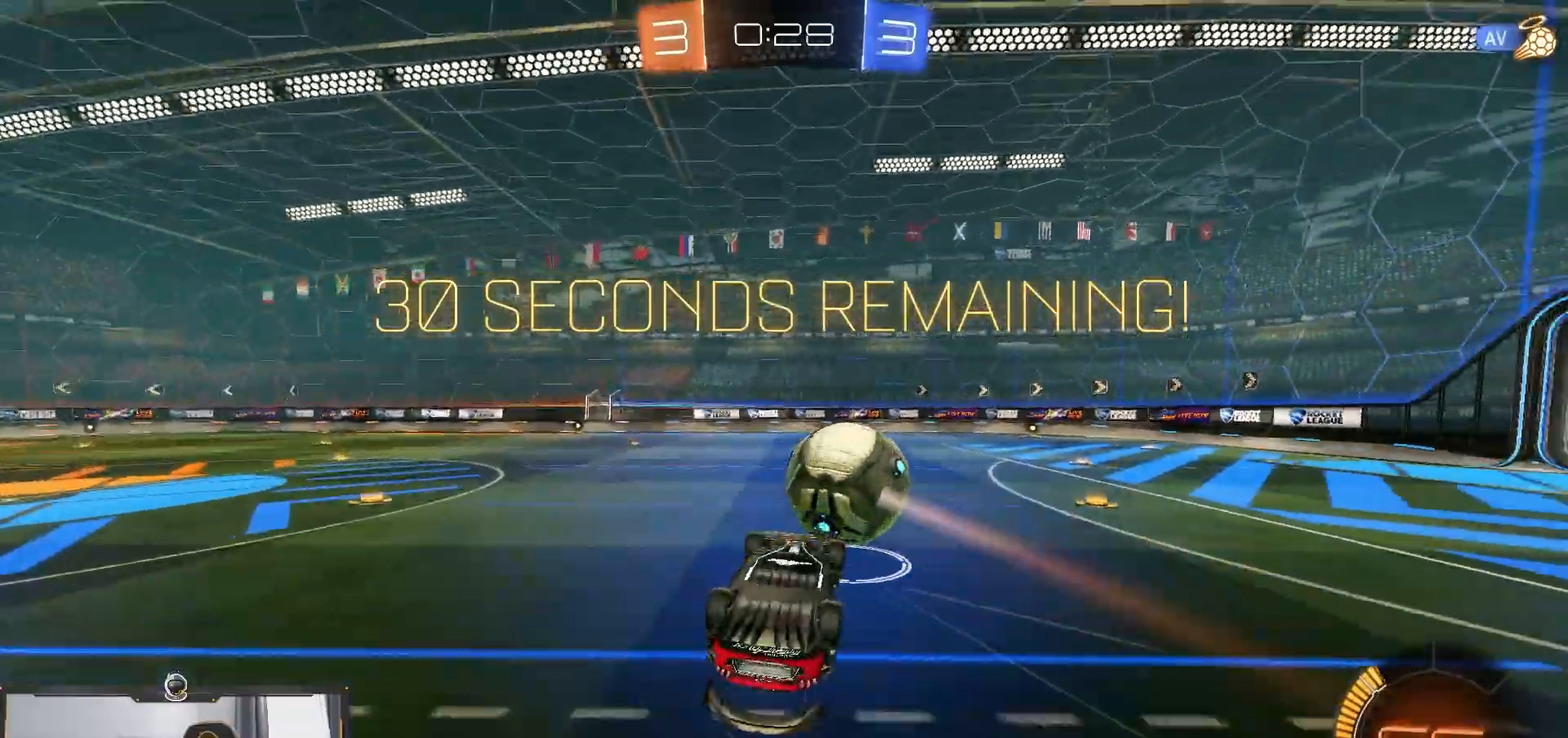
{"buttons": ["R2"], "left_stick": "center", "right_stick": "center", "events": [[17, "TRIANGLE", "up"], [117, "L1", "down"], [117, "left_stick", "down-left"], [217, "TRIANGLE", "down"], [317, "L1", "up"], [317, "TRIANGLE", "up"], [350, "left_stick", "center"]]}
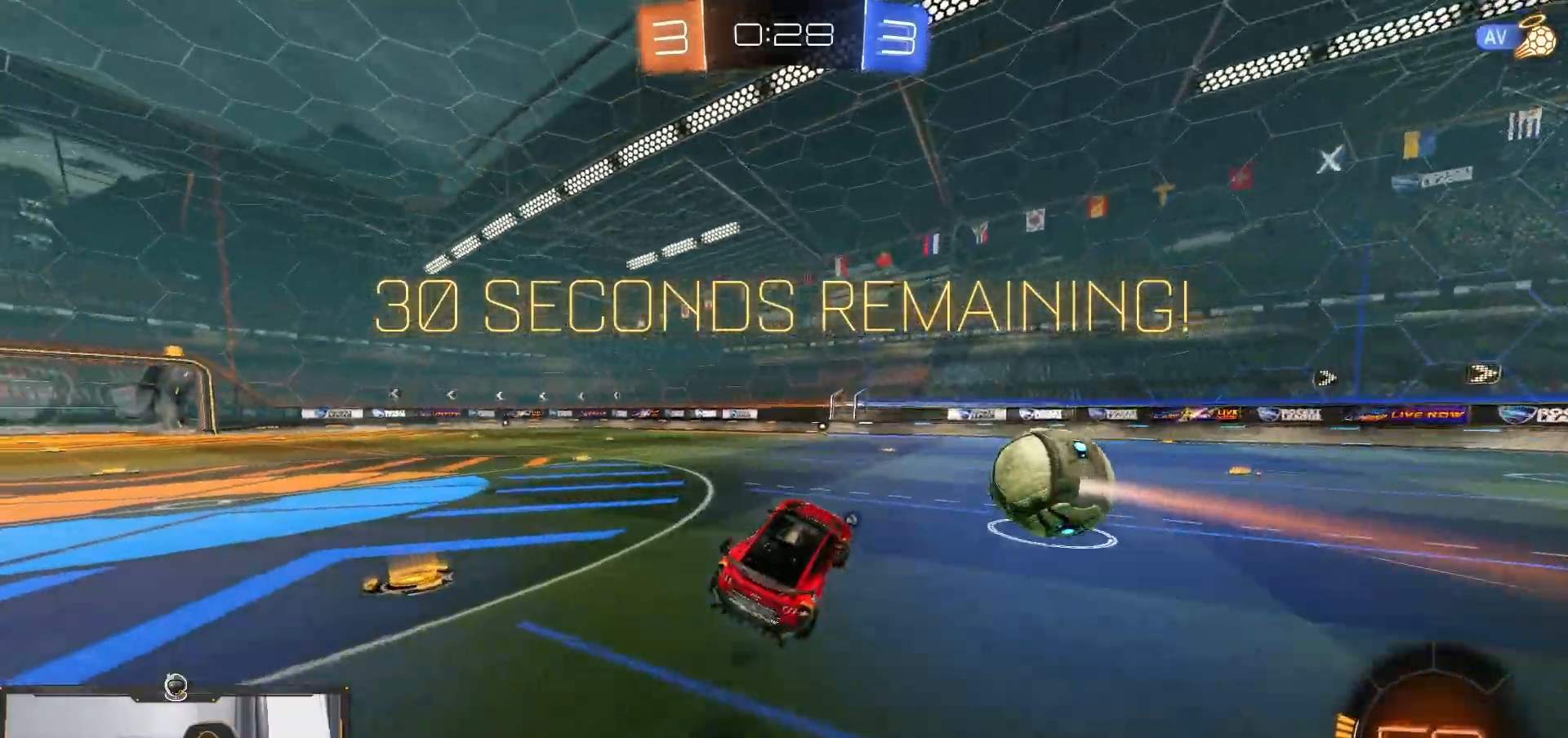
{"buttons": ["R2"], "left_stick": "center", "right_stick": "center", "events": [[17, "left_stick", "left"], [83, "TRIANGLE", "down"], [150, "left_stick", "center"], [183, "TRIANGLE", "up"]]}
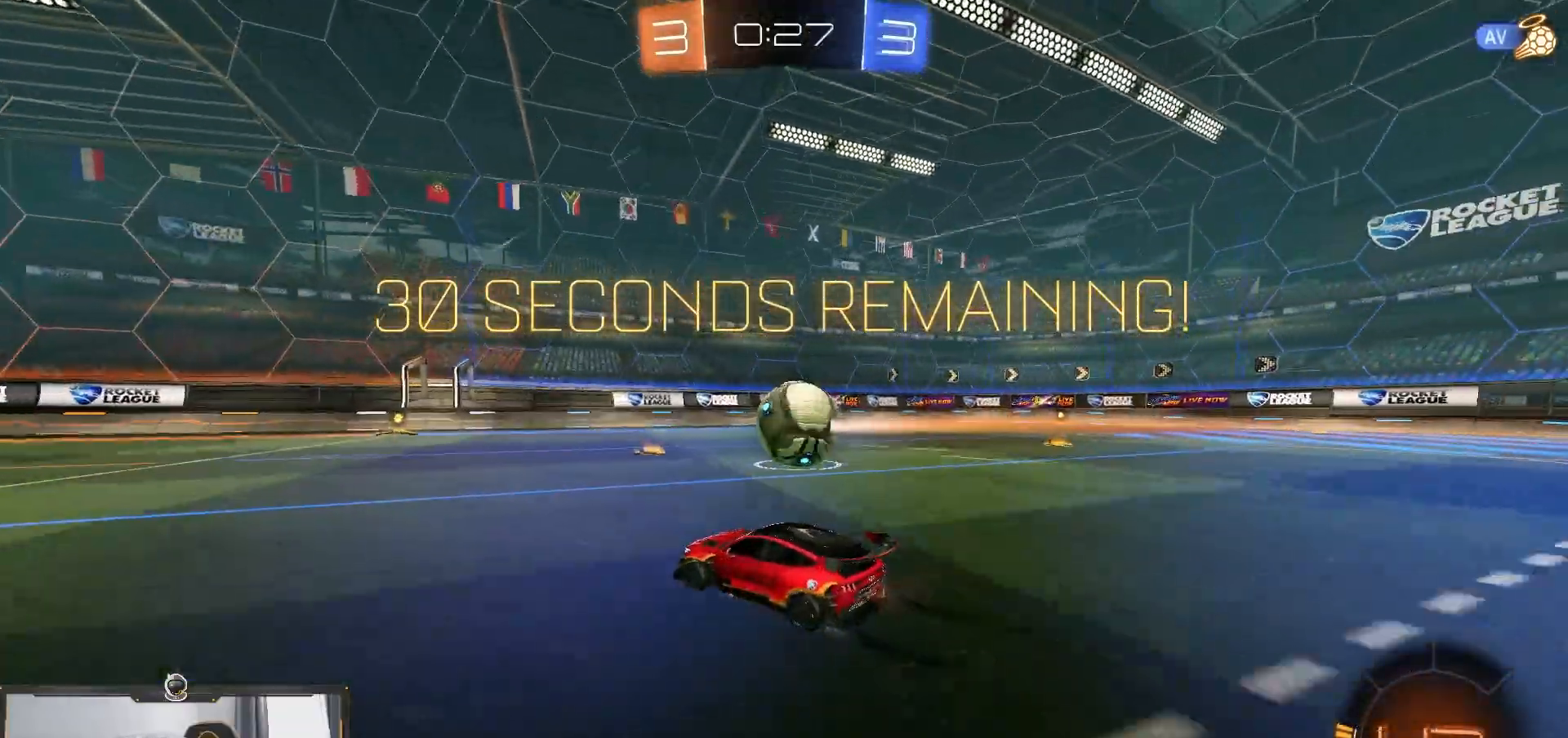
{"buttons": ["R2"], "left_stick": "center", "right_stick": "center", "events": []}
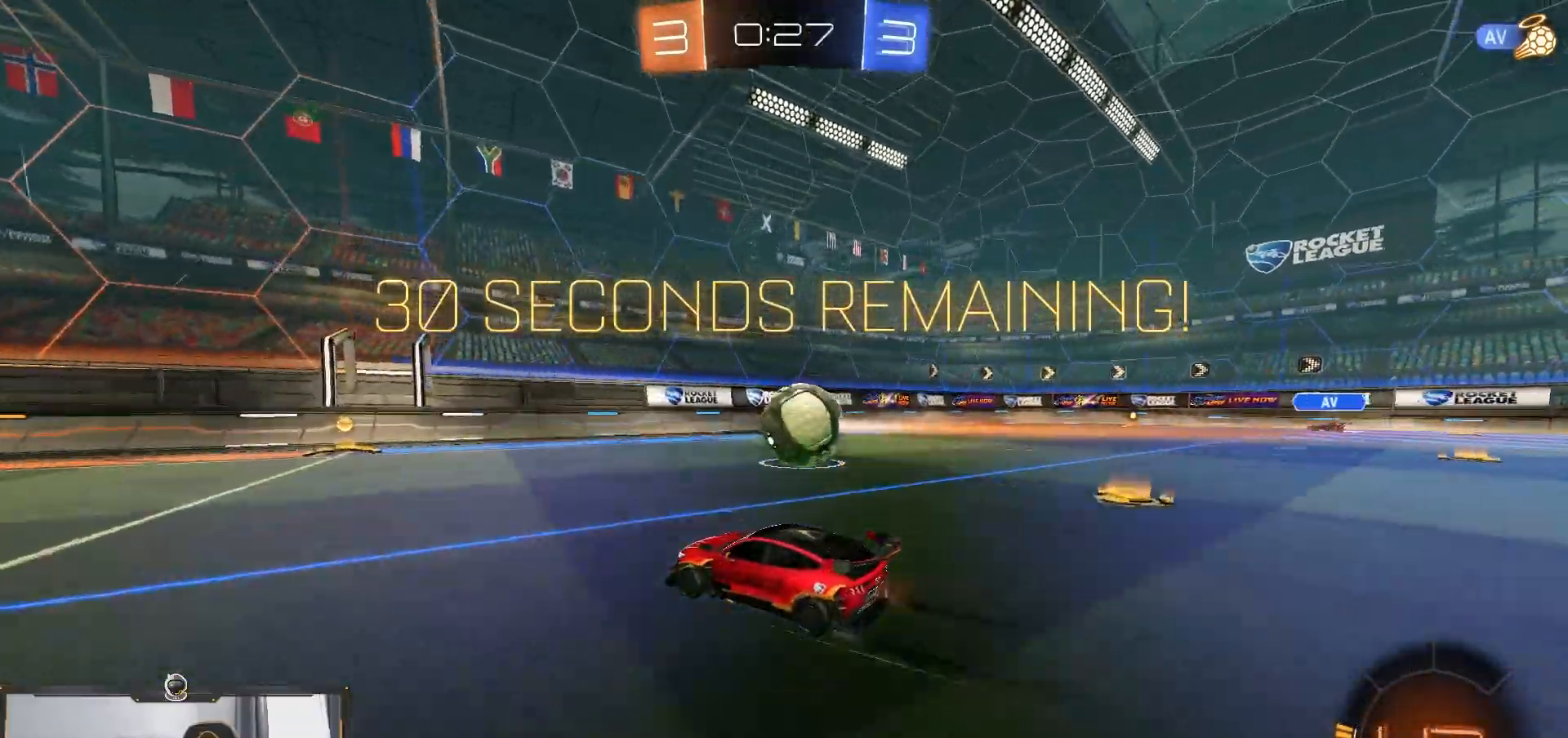
{"buttons": ["R2"], "left_stick": "center", "right_stick": "center", "events": []}
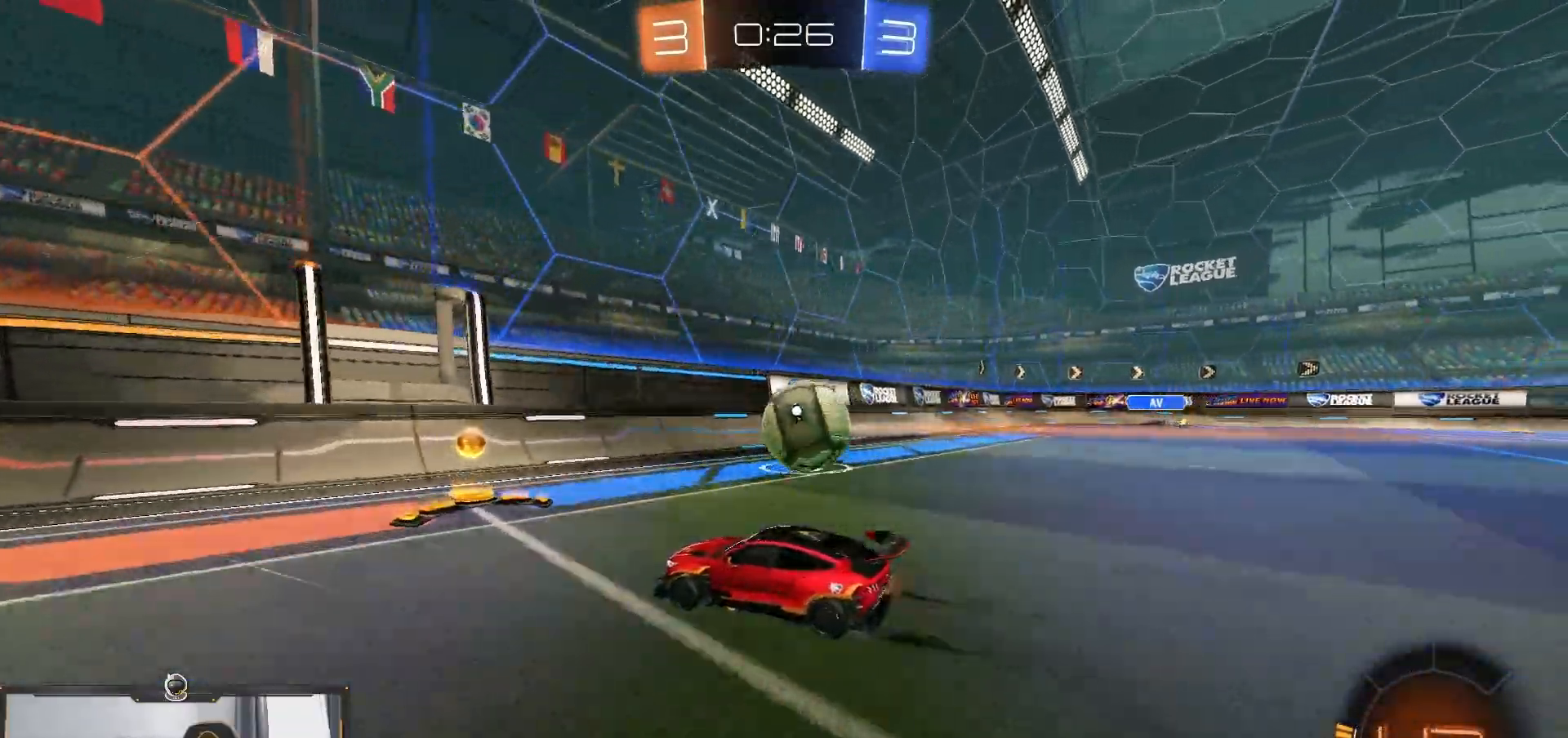
{"buttons": ["R2"], "left_stick": "right", "right_stick": "center", "events": [[117, "R2", "up"], [117, "left_stick", "right"], [133, "L2", "down"], [283, "L2", "up"], [283, "R2", "down"], [283, "left_stick", "center"], [333, "left_stick", "right"]]}
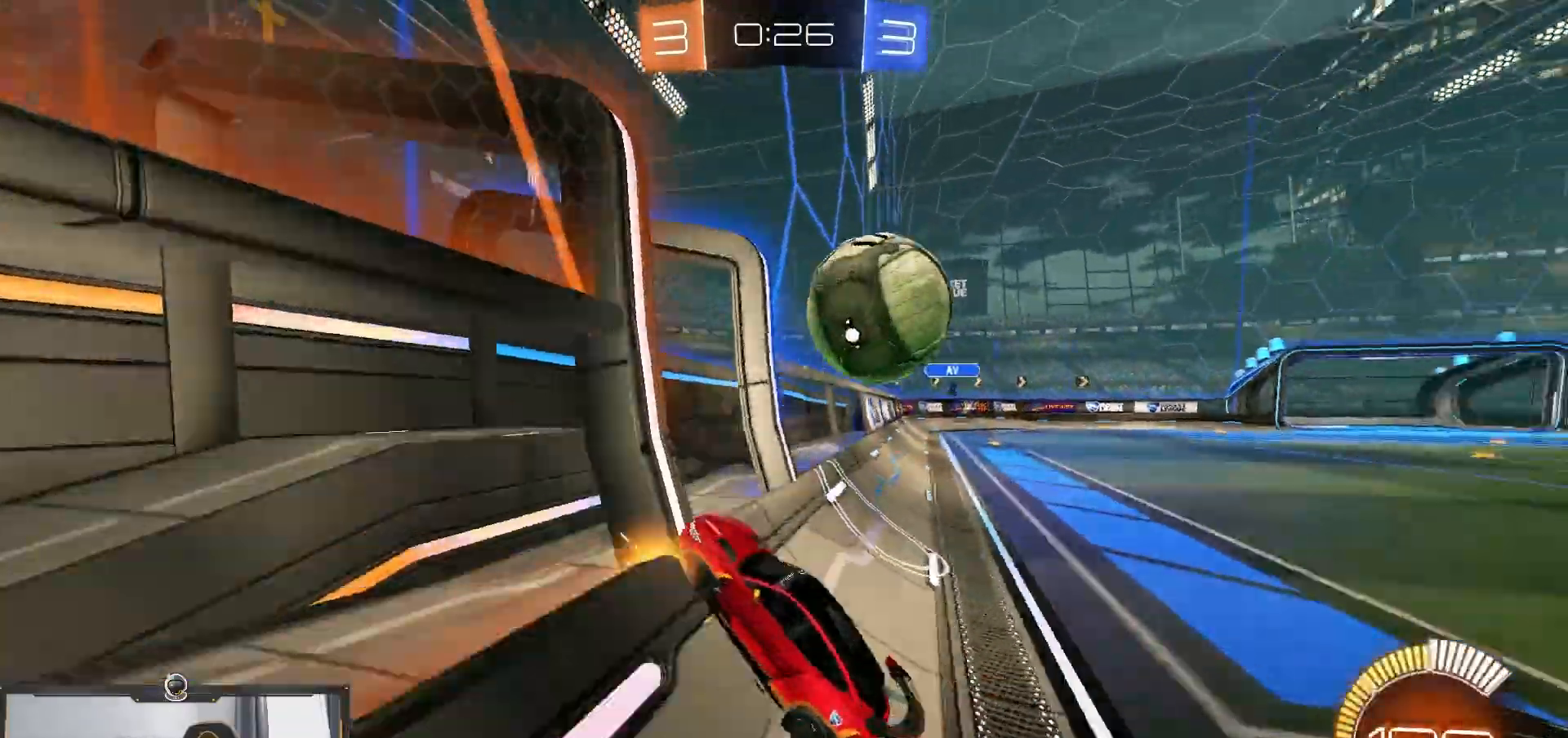
{"buttons": ["R2"], "left_stick": "down-left", "right_stick": "center"}
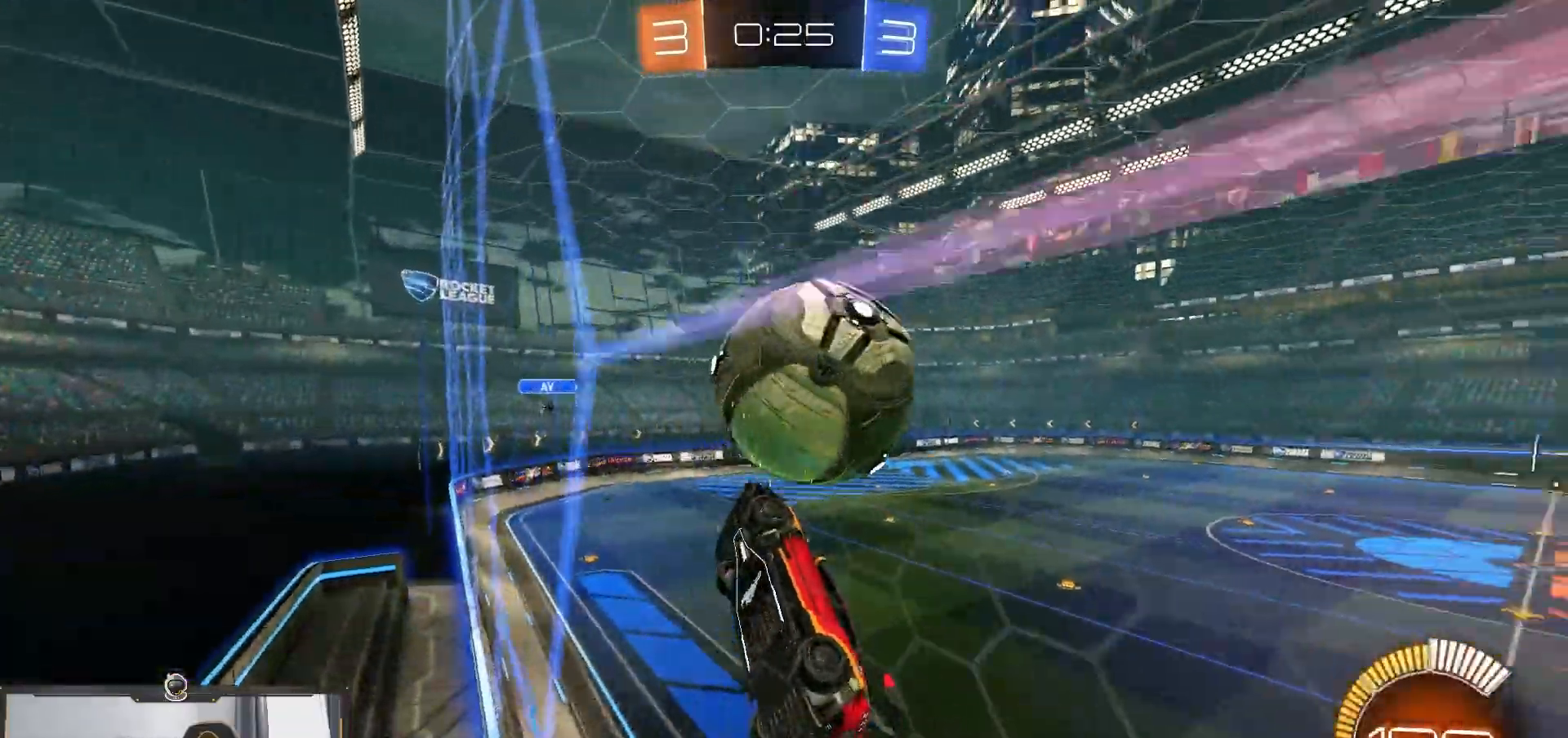
{"buttons": ["R2"], "left_stick": "down-right", "right_stick": "center", "events": [[100, "left_stick", "down-right"], [250, "left_stick", "center"], [450, "left_stick", "down-right"]]}